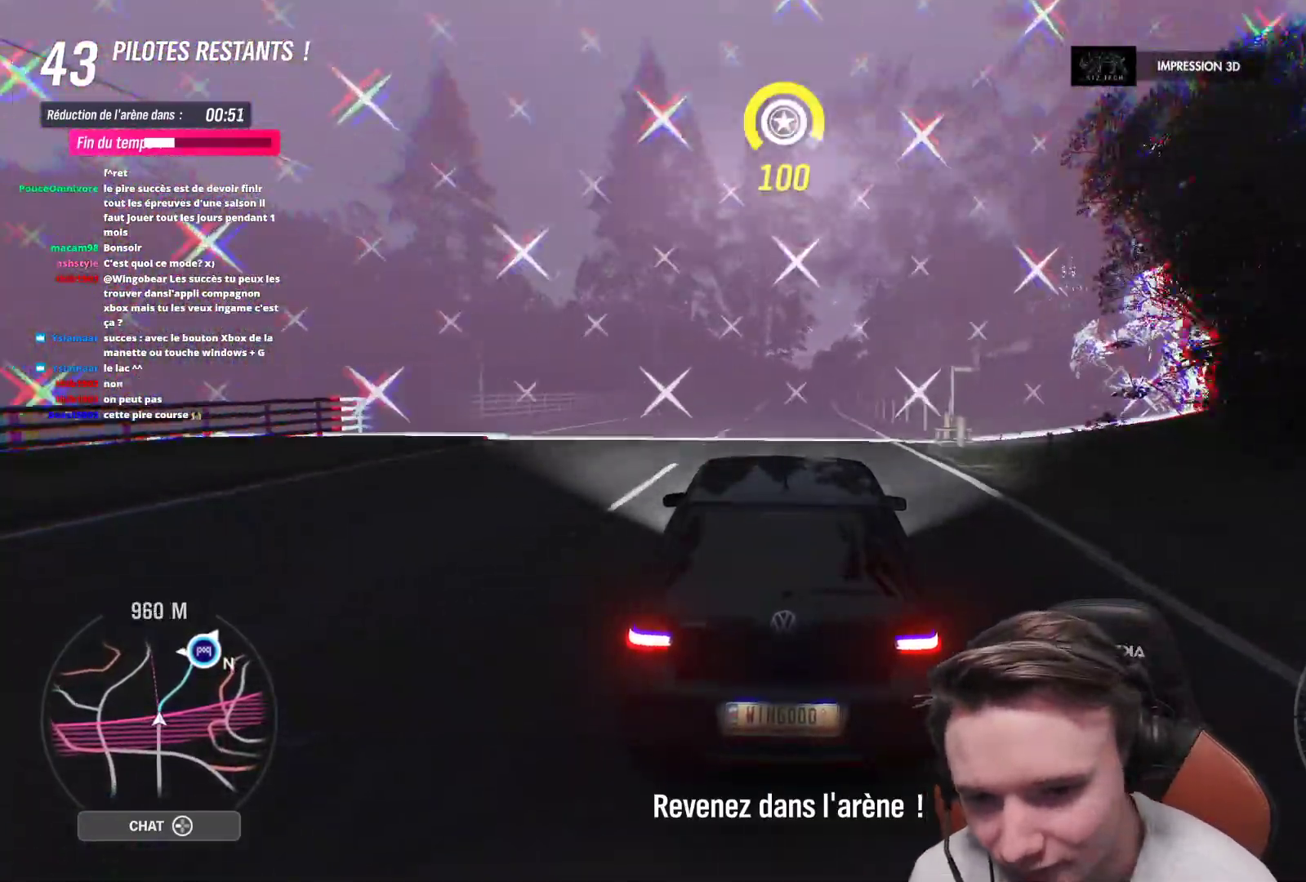
Gameplay with a controller (Xbox layout); each line is a JSON object with the inputs held at the frame after it. "events" lists button and stick changes between this image and that frame as [ms after this image, input, new state], when the widget could be followed in between. Not read: L3.
{"buttons": ["B", "R2"], "left_stick": "center", "right_stick": "center", "events": [[467, "B", "down"]]}
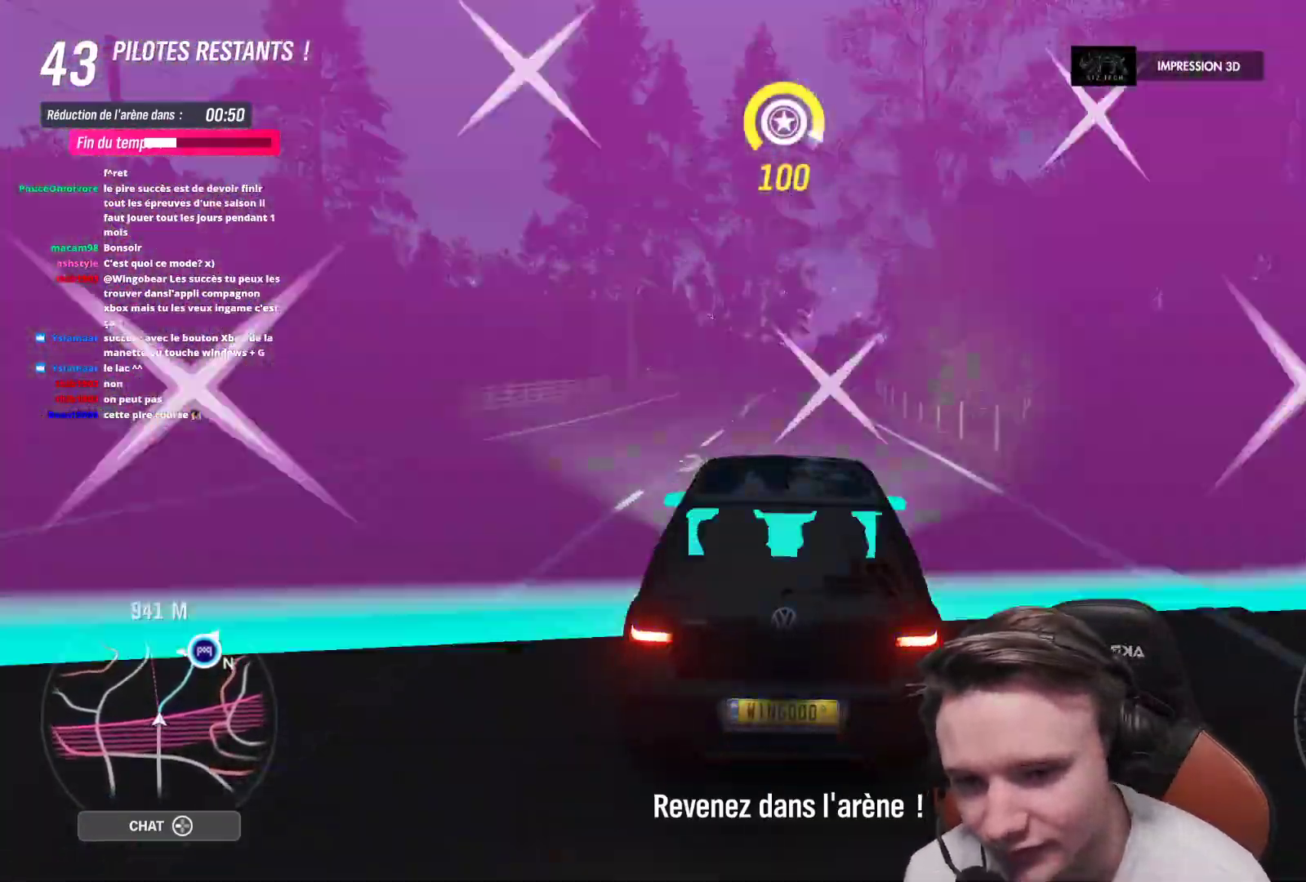
{"buttons": ["R2"], "left_stick": "right", "right_stick": "center", "events": [[100, "B", "up"], [183, "left_stick", "right"]]}
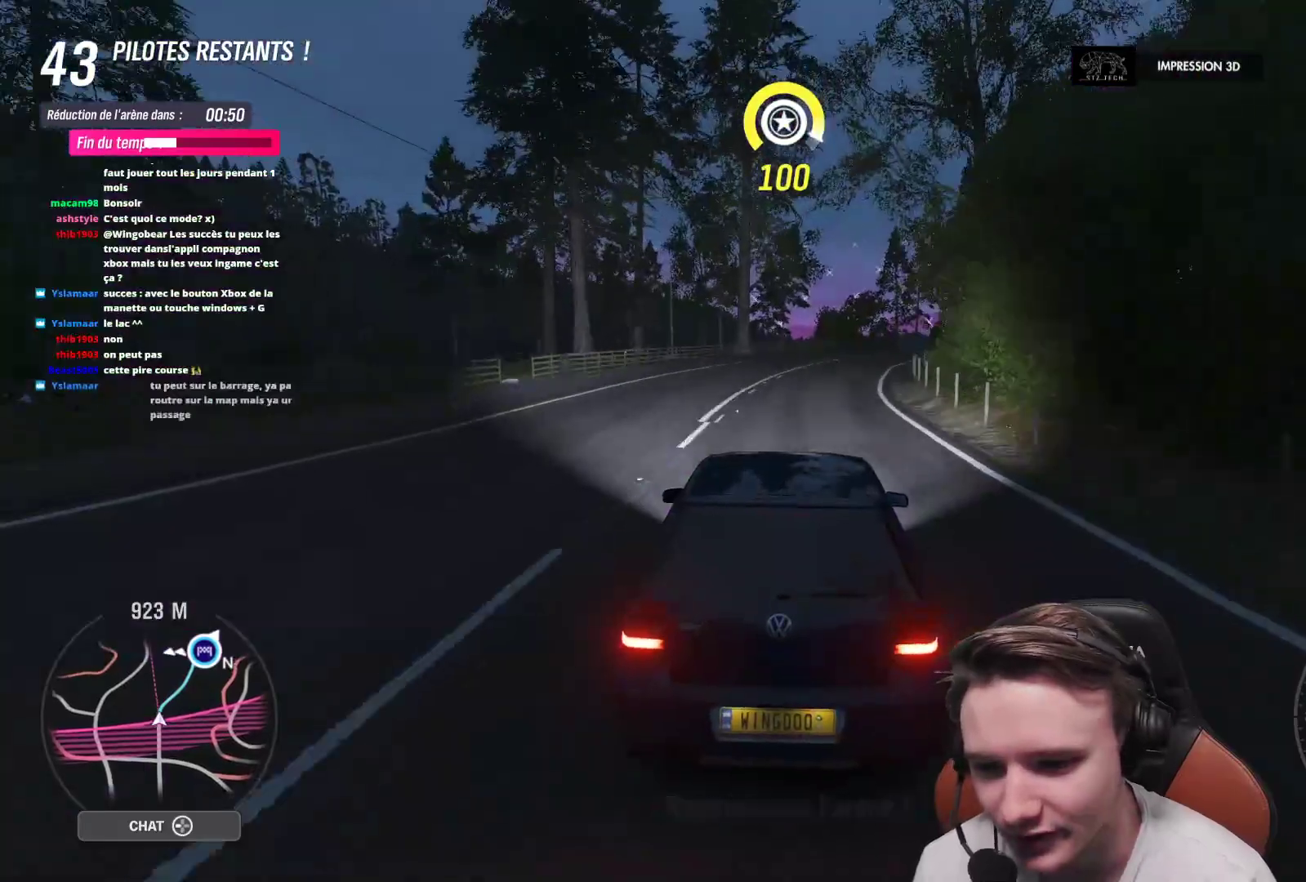
{"buttons": ["R2"], "left_stick": "right", "right_stick": "center", "events": []}
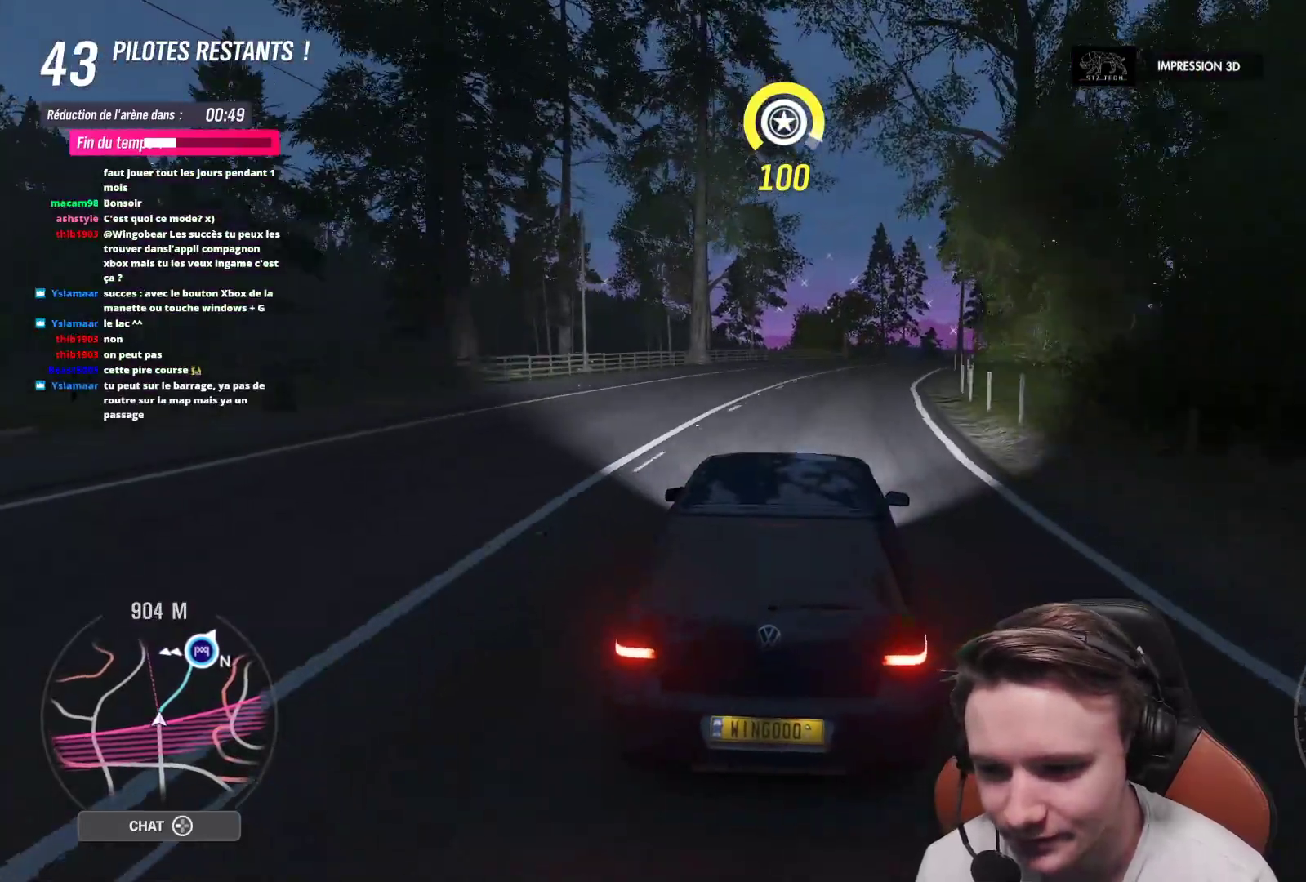
{"buttons": ["R2"], "left_stick": "right", "right_stick": "center", "events": []}
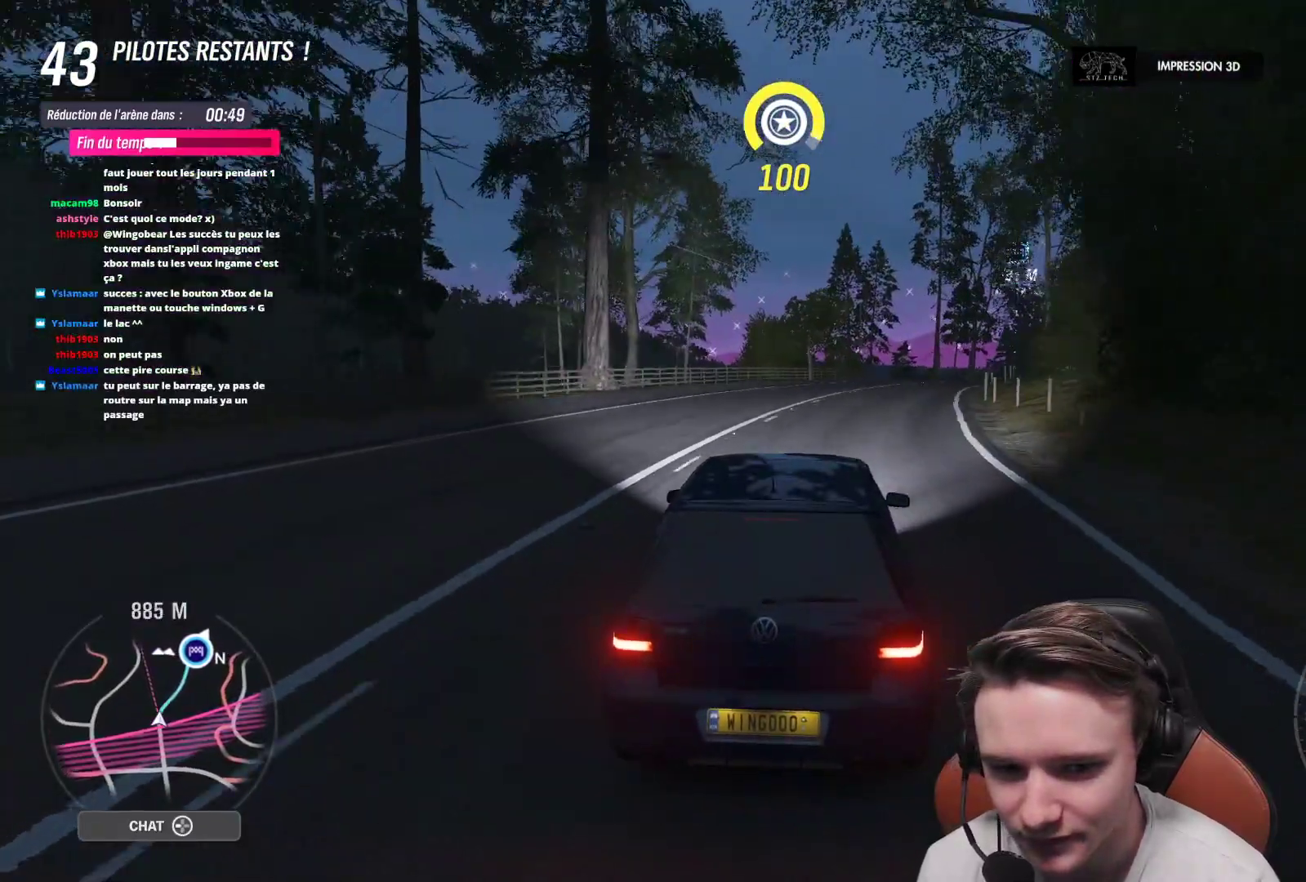
{"buttons": ["R2"], "left_stick": "right", "right_stick": "center", "events": []}
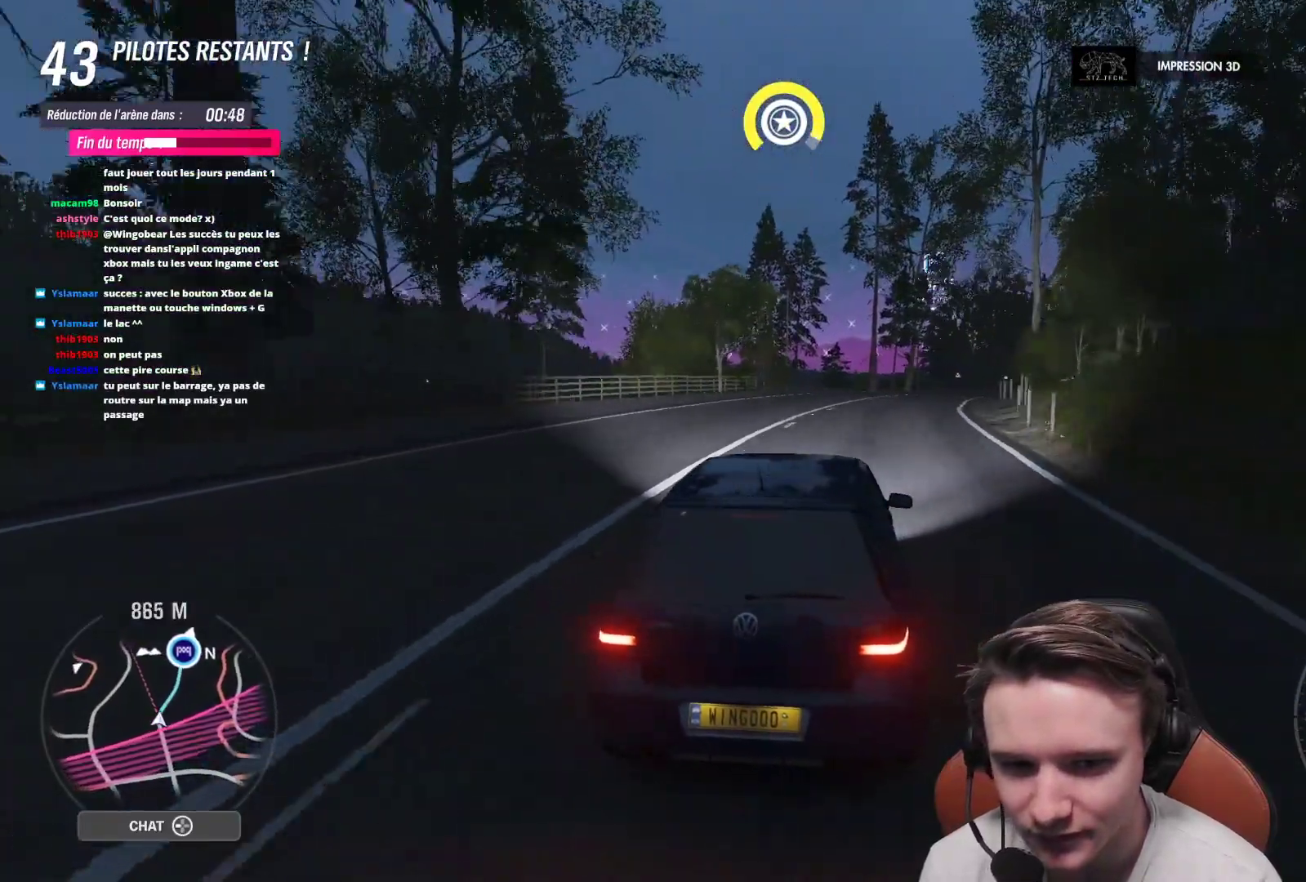
{"buttons": ["R2"], "left_stick": "right", "right_stick": "center", "events": [[367, "left_stick", "center"], [433, "left_stick", "right"]]}
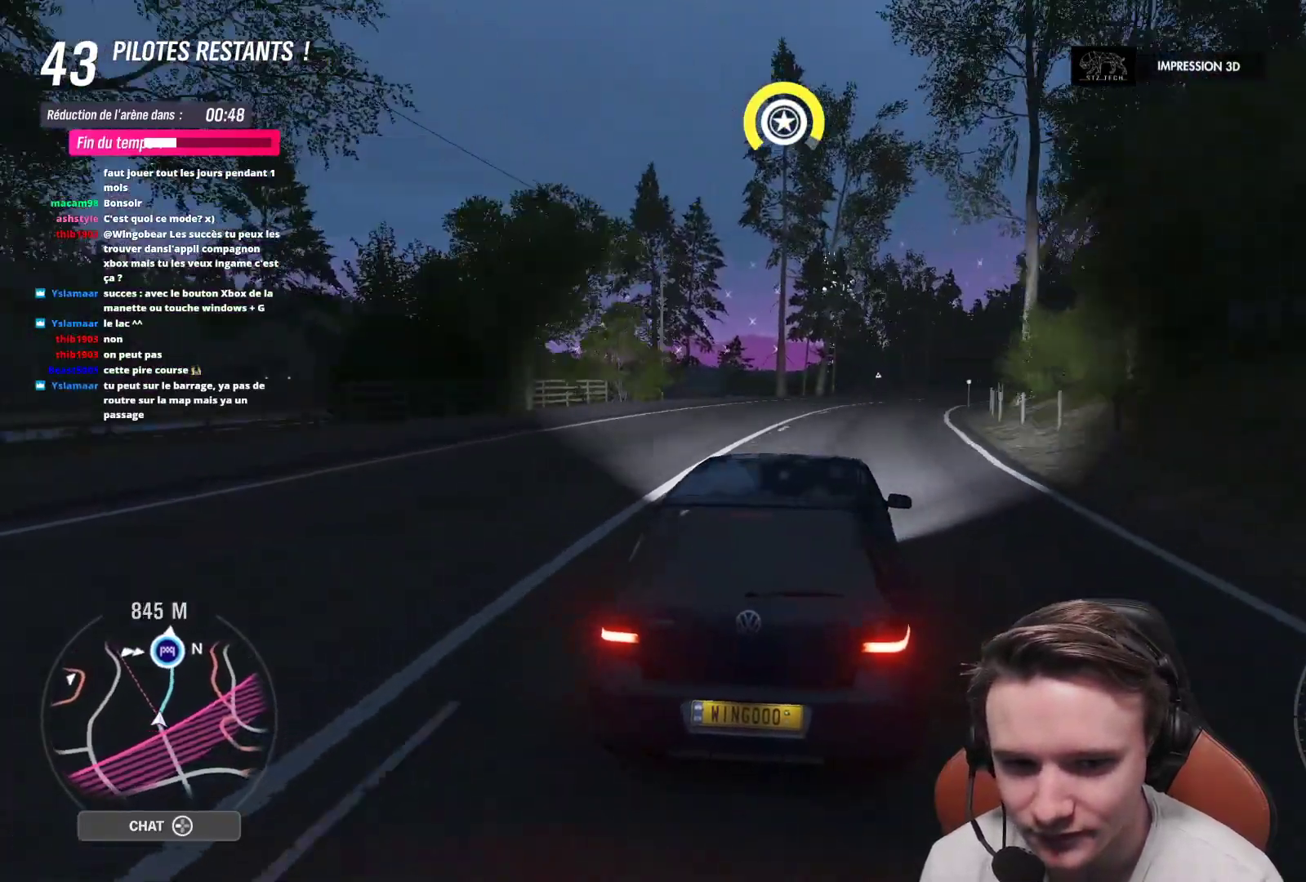
{"buttons": ["R2"], "left_stick": "right", "right_stick": "center", "events": [[67, "left_stick", "center"], [150, "left_stick", "right"]]}
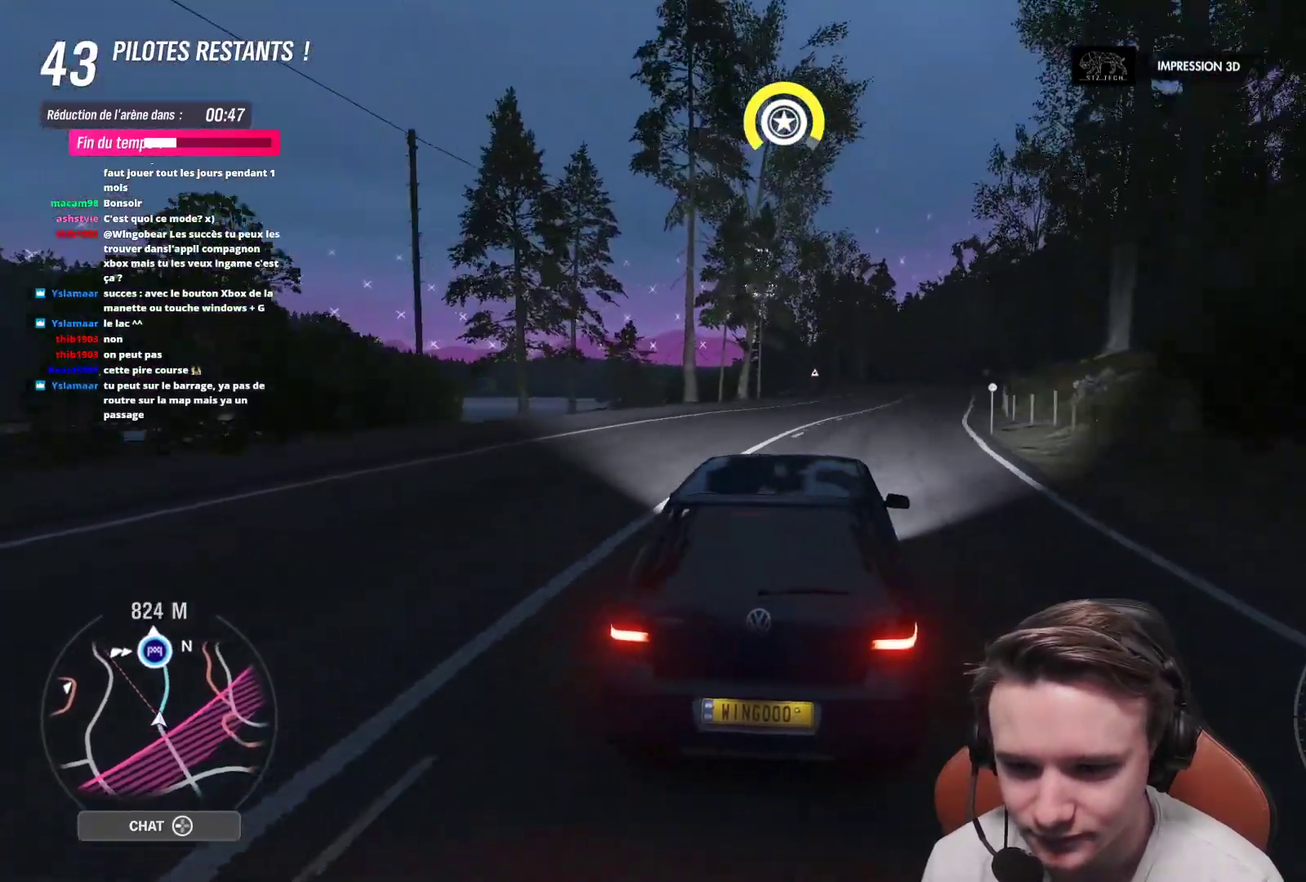
{"buttons": ["R2"], "left_stick": "center", "right_stick": "center", "events": [[183, "left_stick", "center"], [383, "left_stick", "right"], [500, "left_stick", "center"]]}
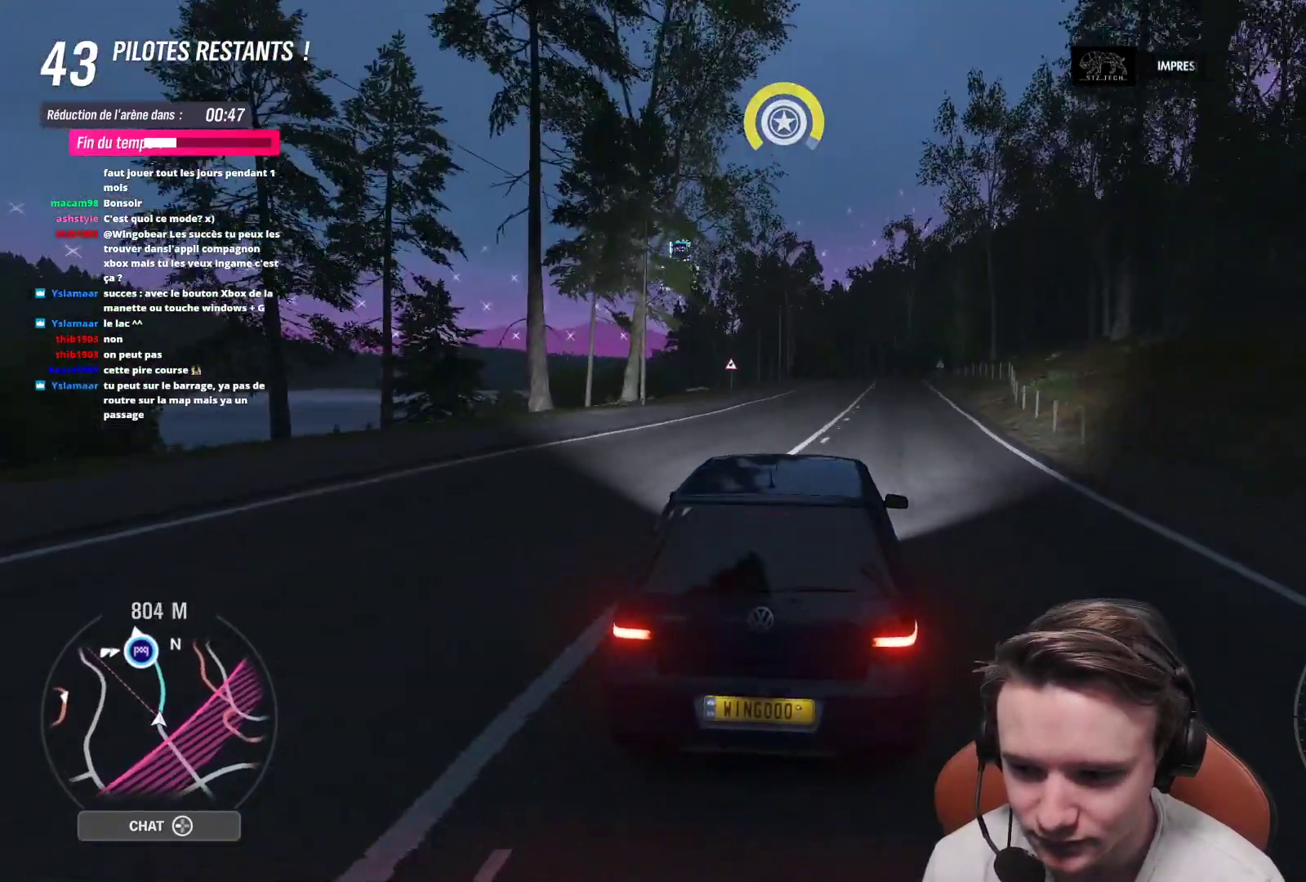
{"buttons": ["R2"], "left_stick": "center", "right_stick": "center", "events": [[167, "left_stick", "right"], [300, "left_stick", "center"]]}
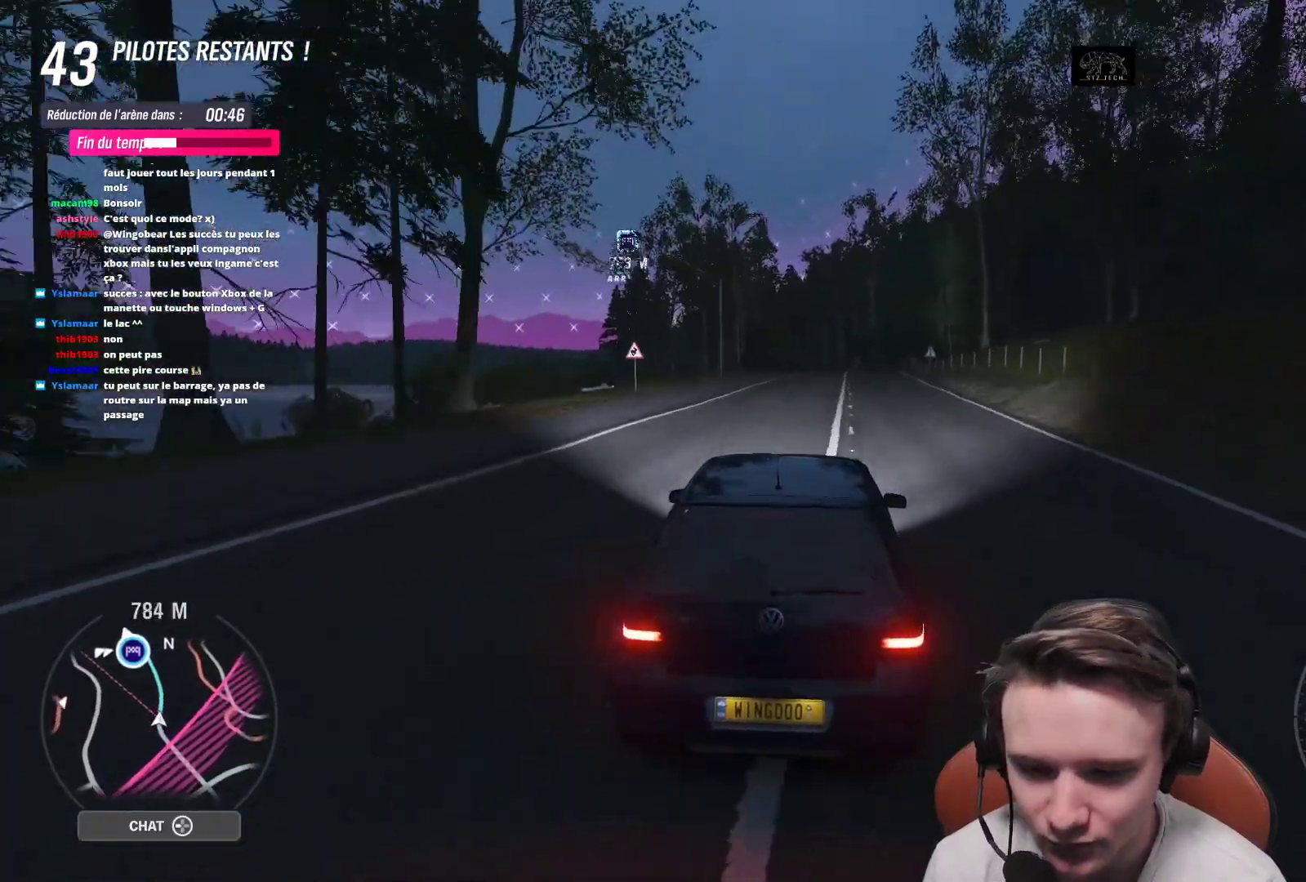
{"buttons": ["R2"], "left_stick": "right", "right_stick": "center", "events": [[400, "left_stick", "right"]]}
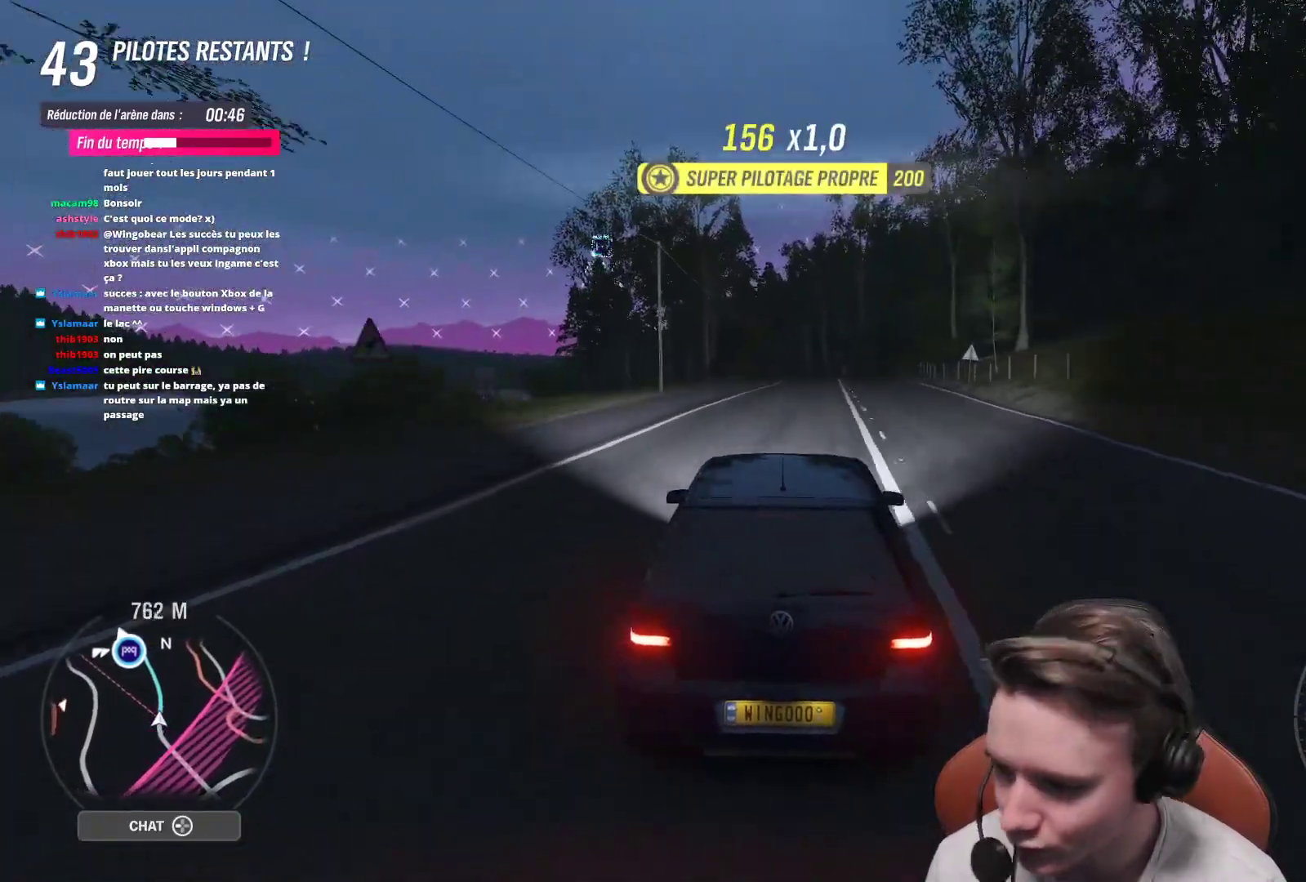
{"buttons": ["R2"], "left_stick": "right", "right_stick": "center", "events": [[67, "left_stick", "center"], [483, "left_stick", "right"]]}
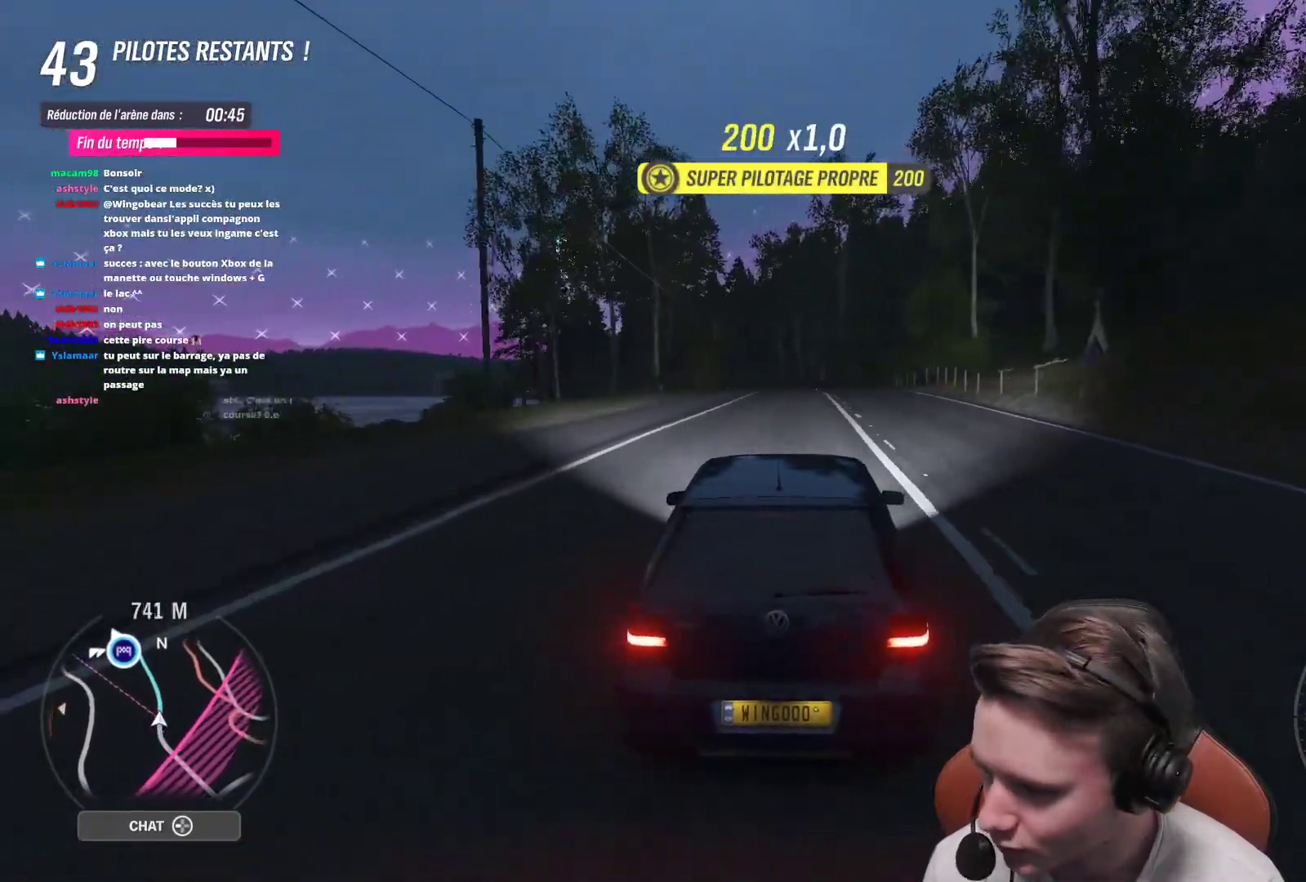
{"buttons": ["R2"], "left_stick": "center", "right_stick": "center", "events": [[100, "left_stick", "center"]]}
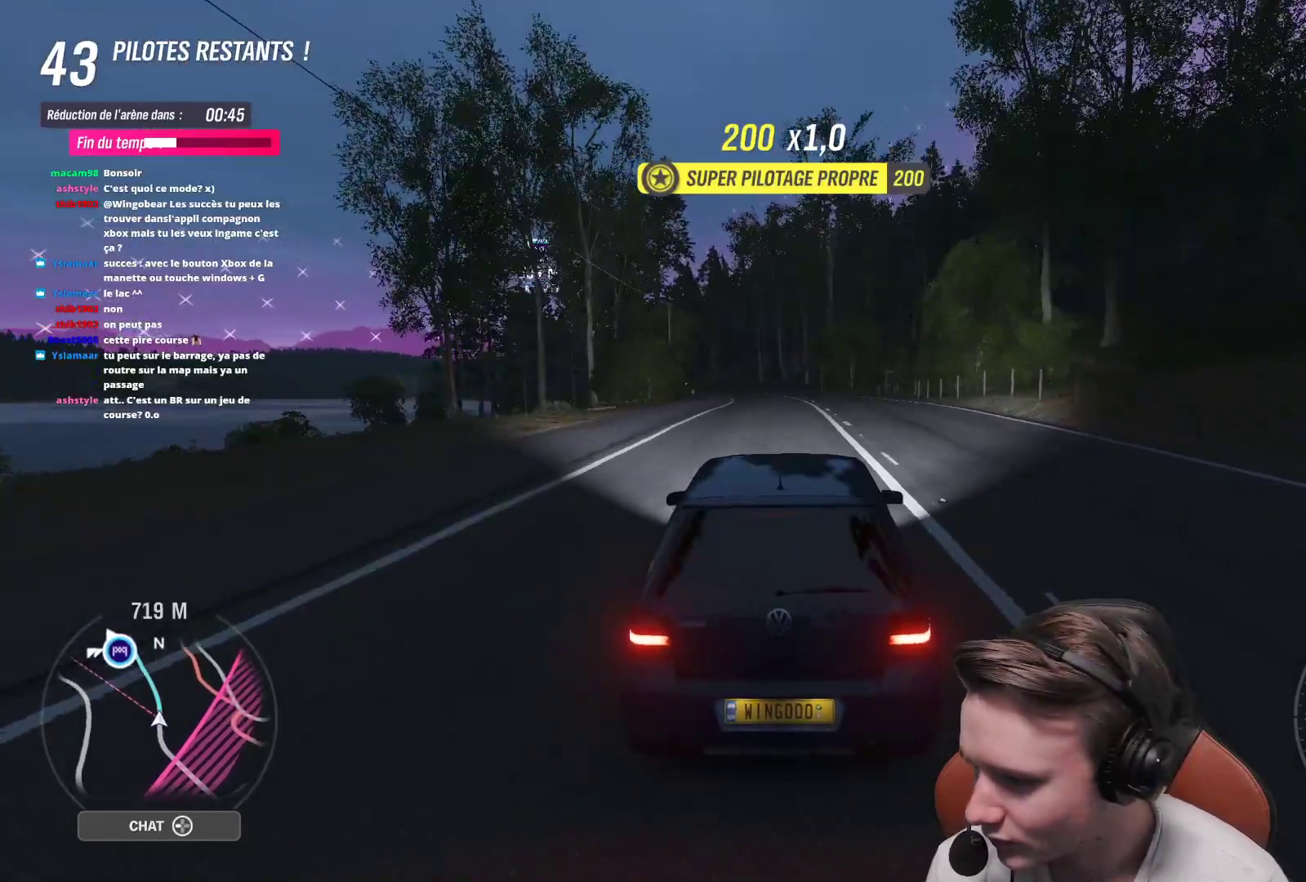
{"buttons": ["R2"], "left_stick": "center", "right_stick": "center", "events": []}
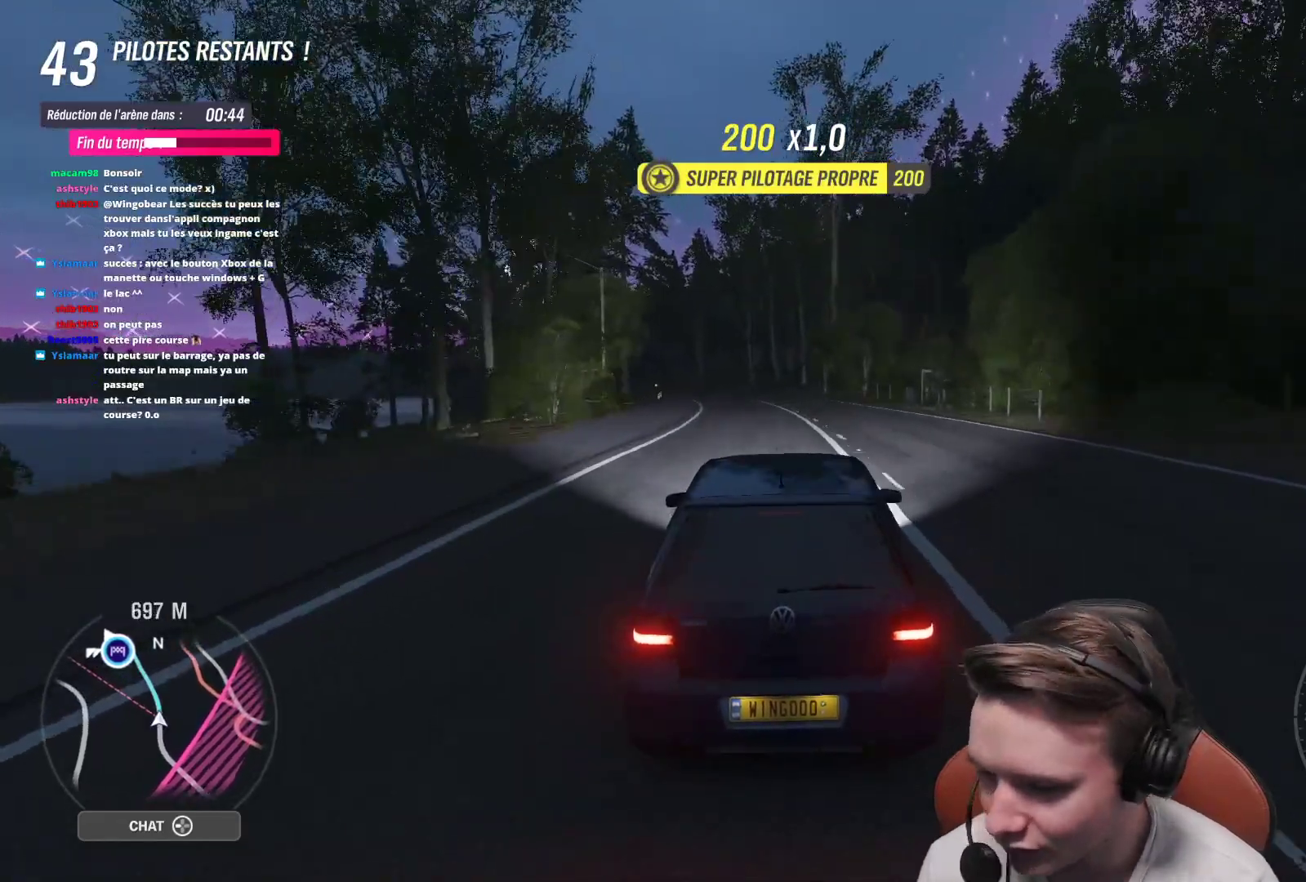
{"buttons": ["R2"], "left_stick": "up-left", "right_stick": "center", "events": [[250, "left_stick", "left"], [300, "left_stick", "up-left"]]}
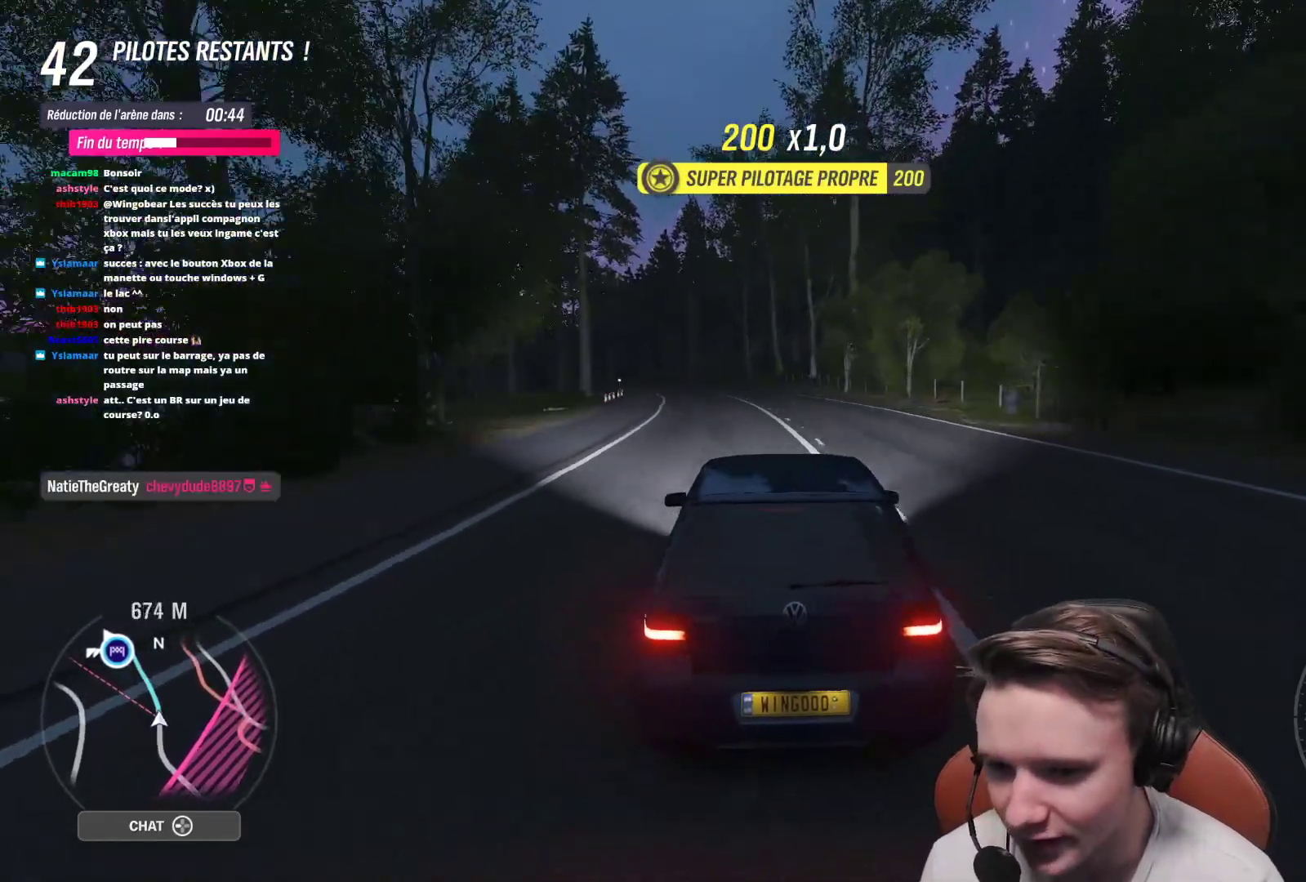
{"buttons": ["R2"], "left_stick": "up-left", "right_stick": "center", "events": []}
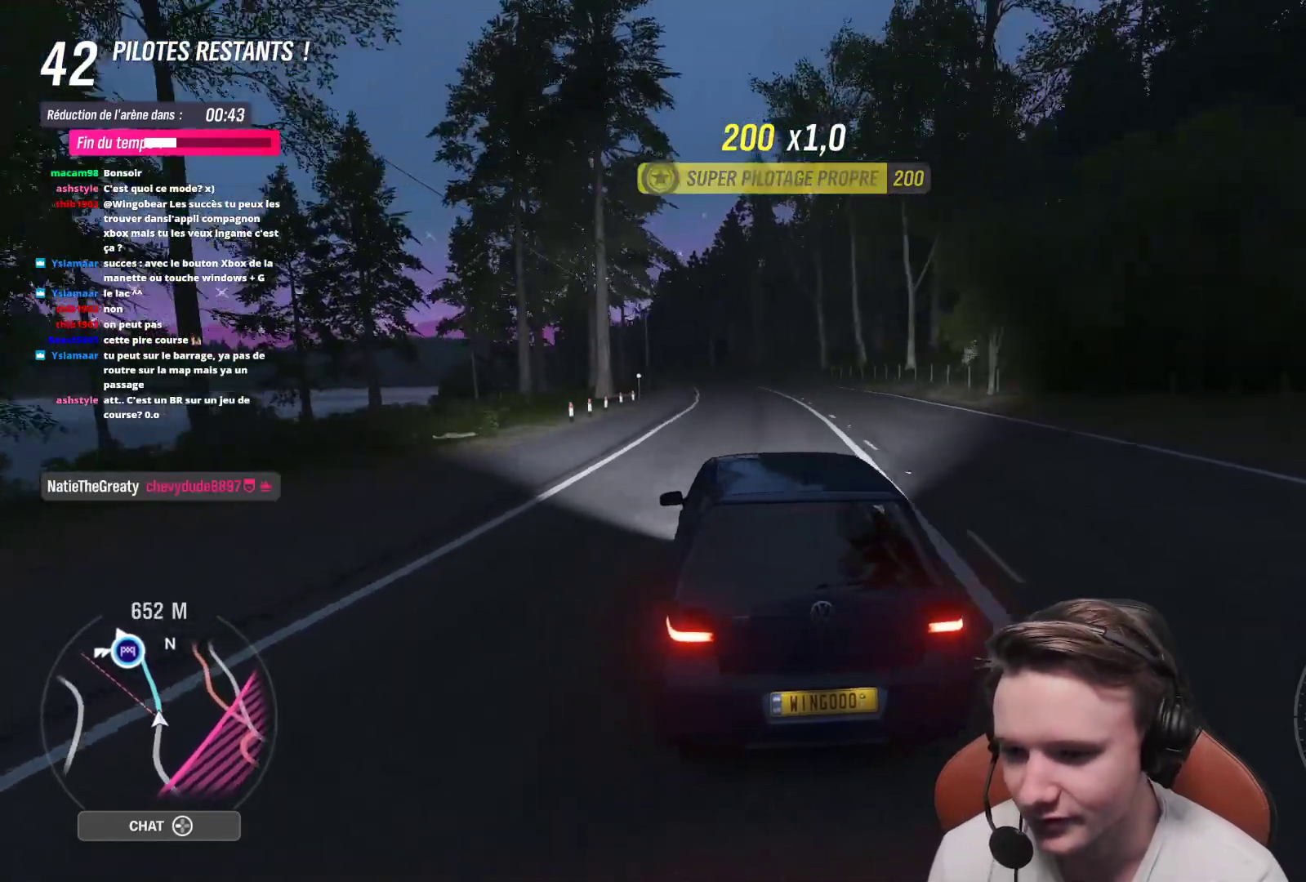
{"buttons": ["R2"], "left_stick": "center", "right_stick": "center", "events": [[83, "left_stick", "center"], [150, "left_stick", "up-left"], [300, "left_stick", "center"], [400, "left_stick", "up-left"], [483, "left_stick", "center"]]}
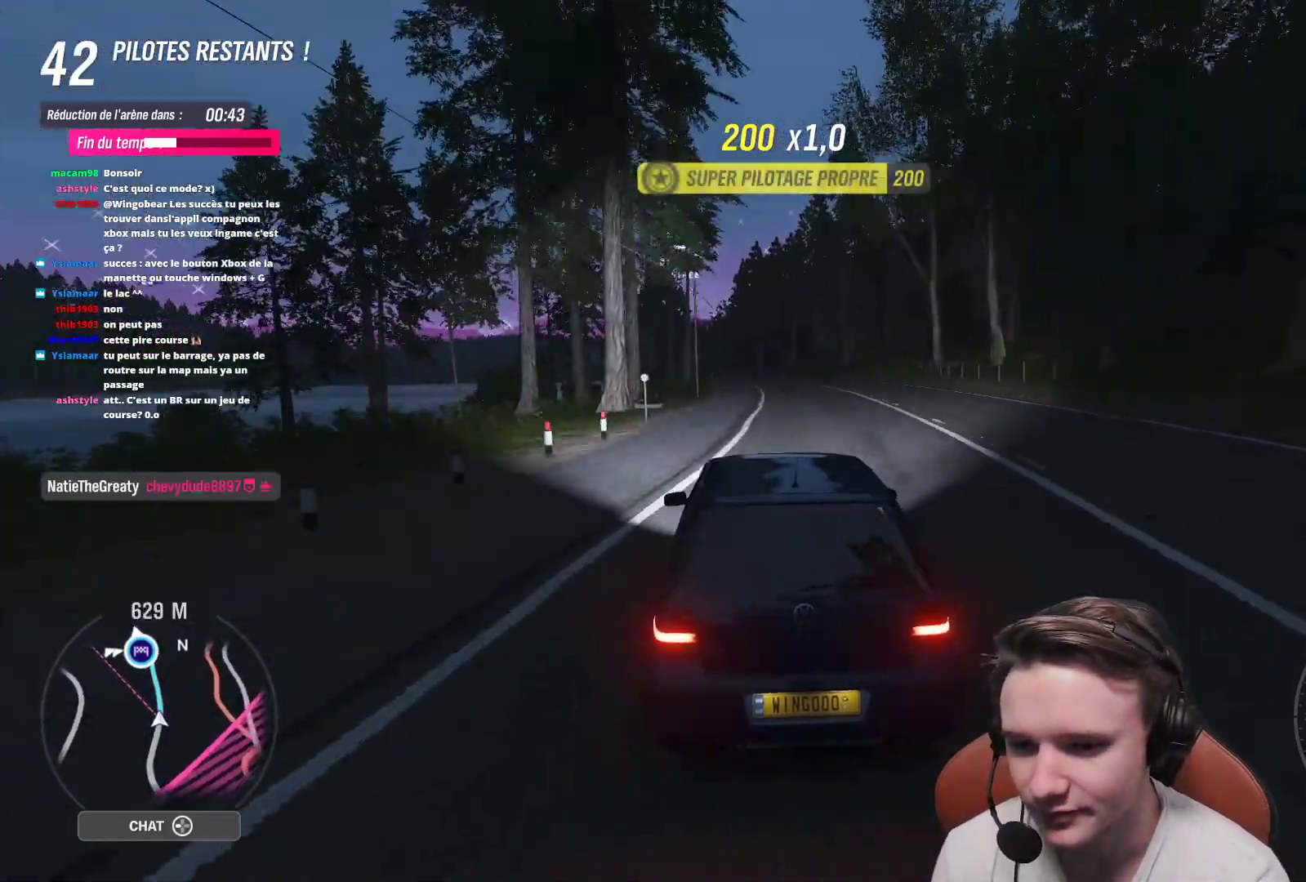
{"buttons": ["R2"], "left_stick": "center", "right_stick": "center", "events": [[267, "left_stick", "up-left"], [400, "left_stick", "center"]]}
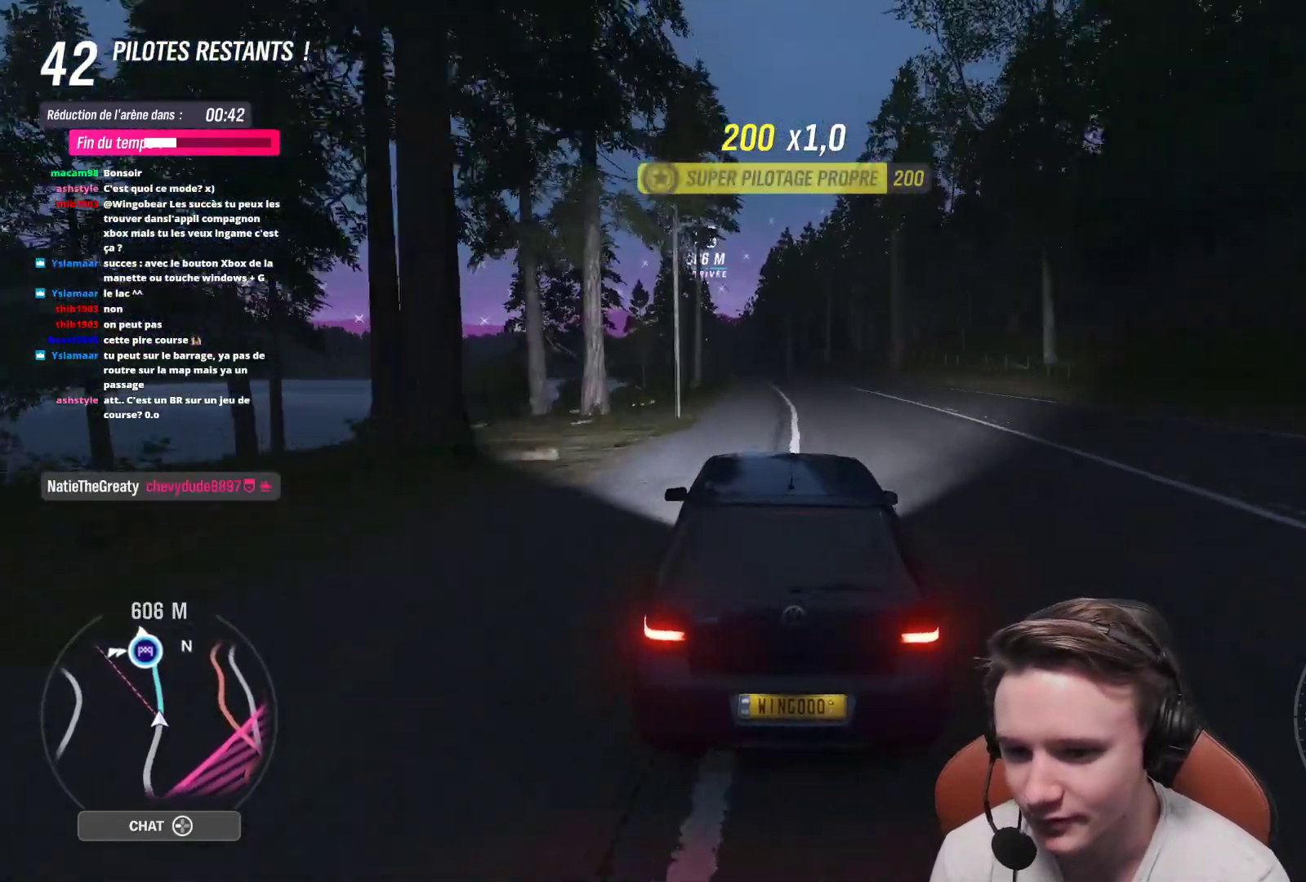
{"buttons": ["R2"], "left_stick": "center", "right_stick": "center", "events": []}
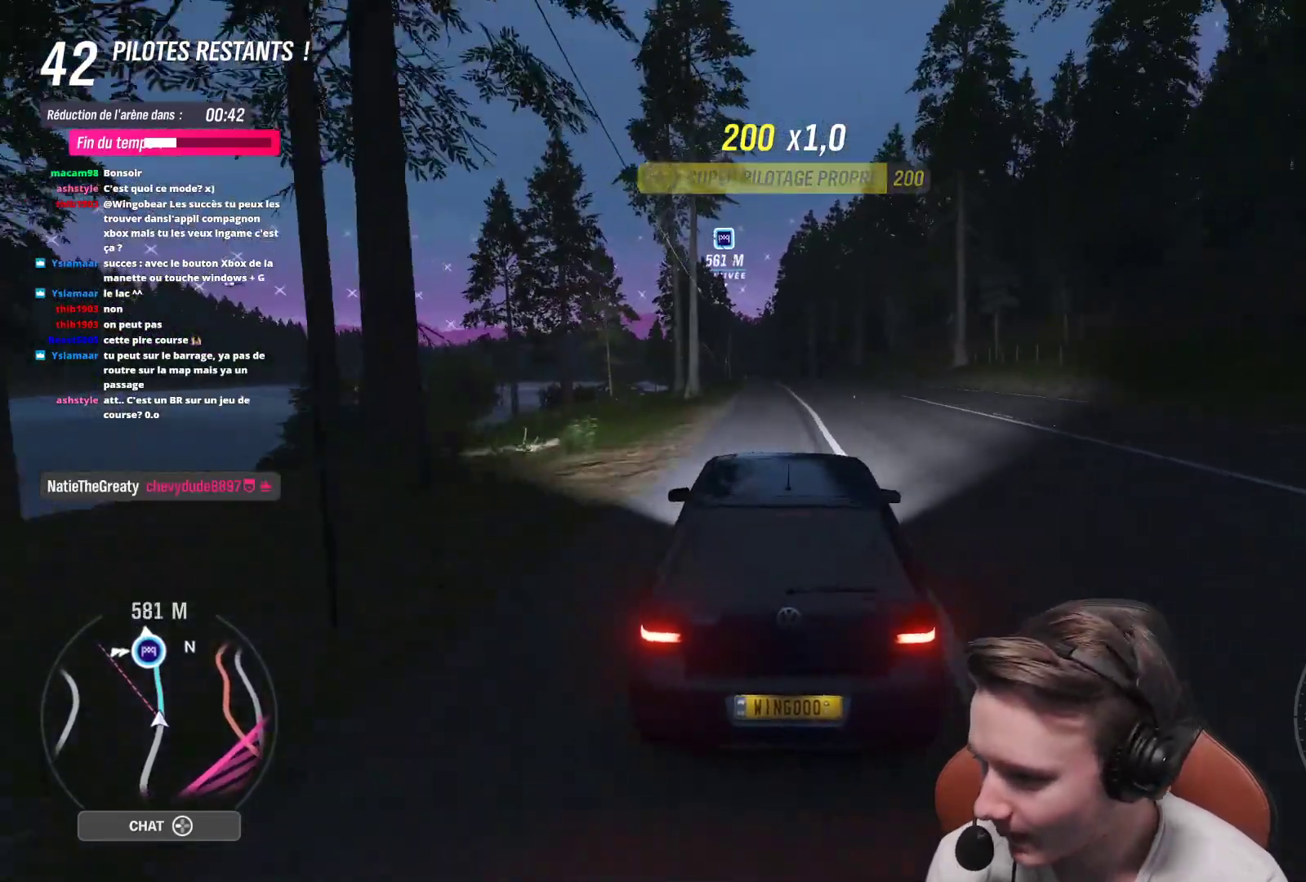
{"buttons": ["R2"], "left_stick": "center", "right_stick": "center", "events": []}
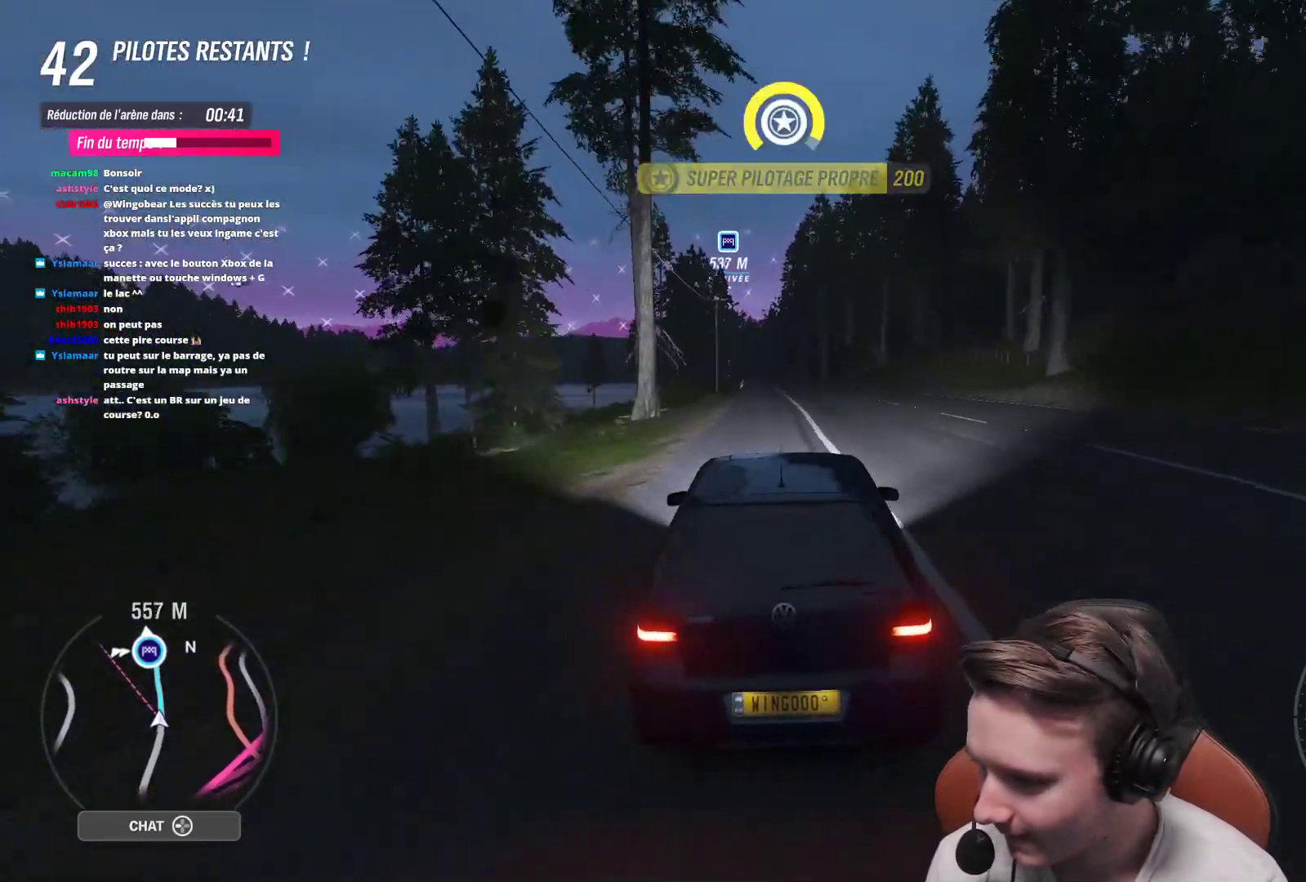
{"buttons": ["R2"], "left_stick": "center", "right_stick": "center", "events": [[283, "left_stick", "up-left"], [350, "left_stick", "center"]]}
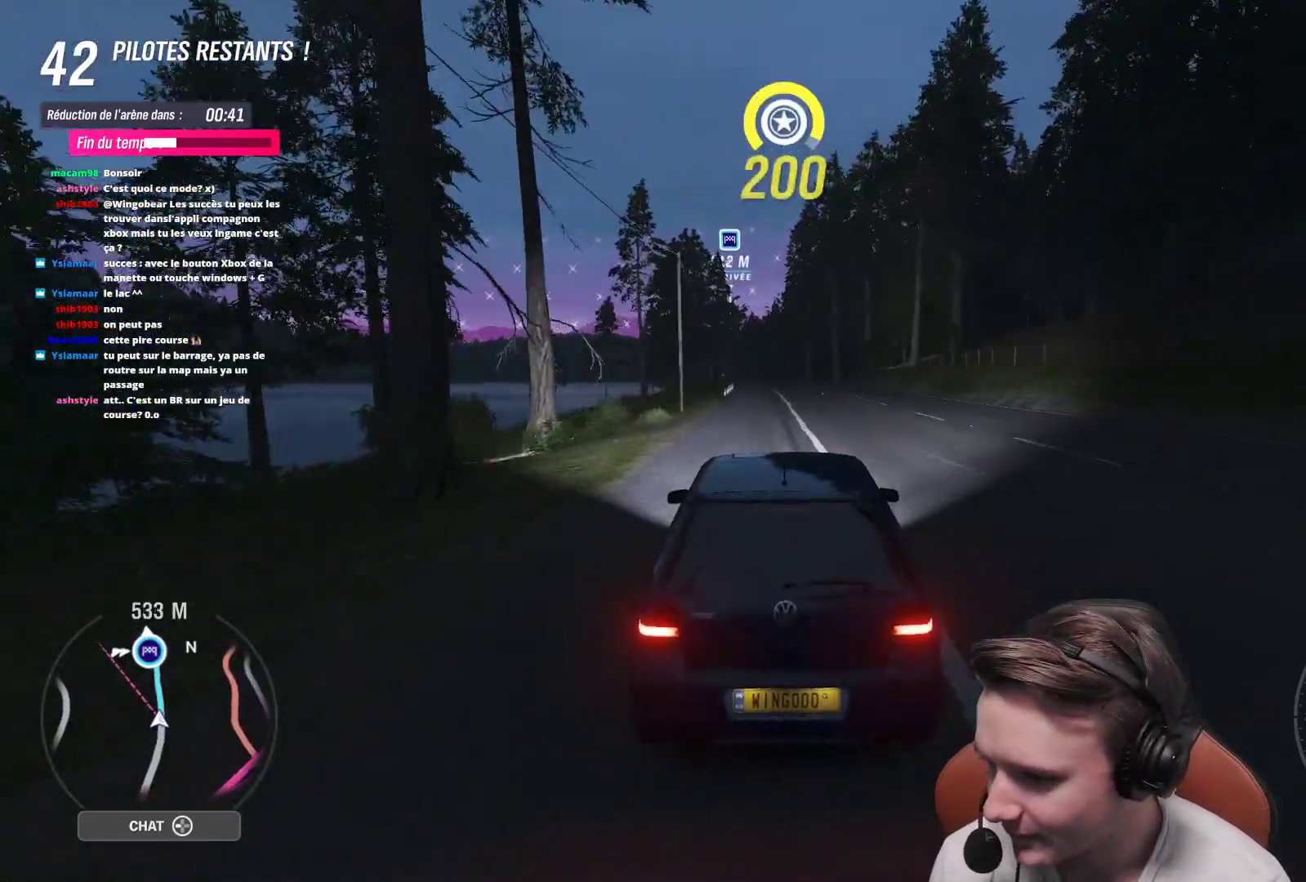
{"buttons": ["R2"], "left_stick": "center", "right_stick": "center", "events": [[183, "left_stick", "up-left"], [283, "left_stick", "center"]]}
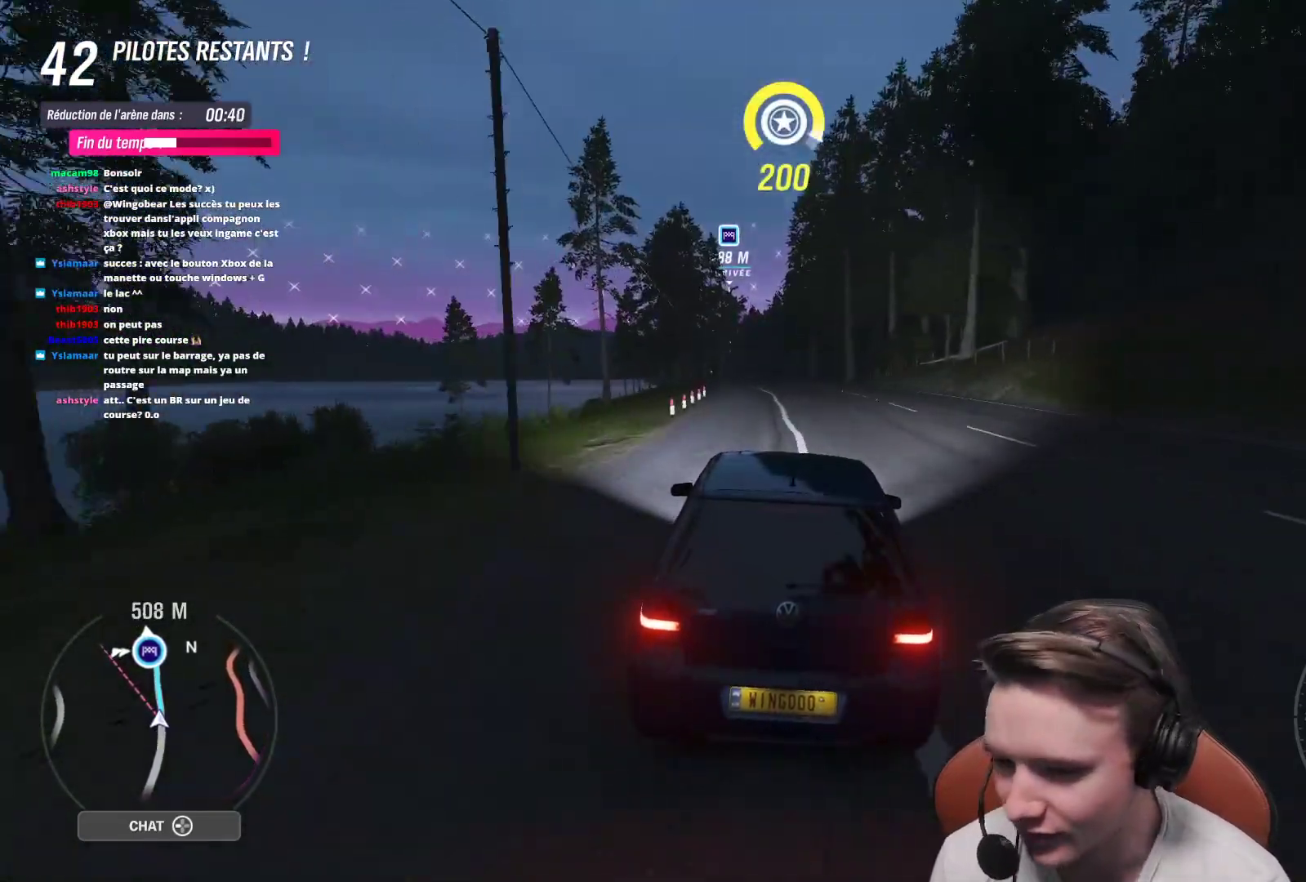
{"buttons": ["R2"], "left_stick": "center", "right_stick": "center", "events": [[83, "left_stick", "up-left"], [200, "left_stick", "center"], [317, "left_stick", "up-left"], [450, "left_stick", "center"]]}
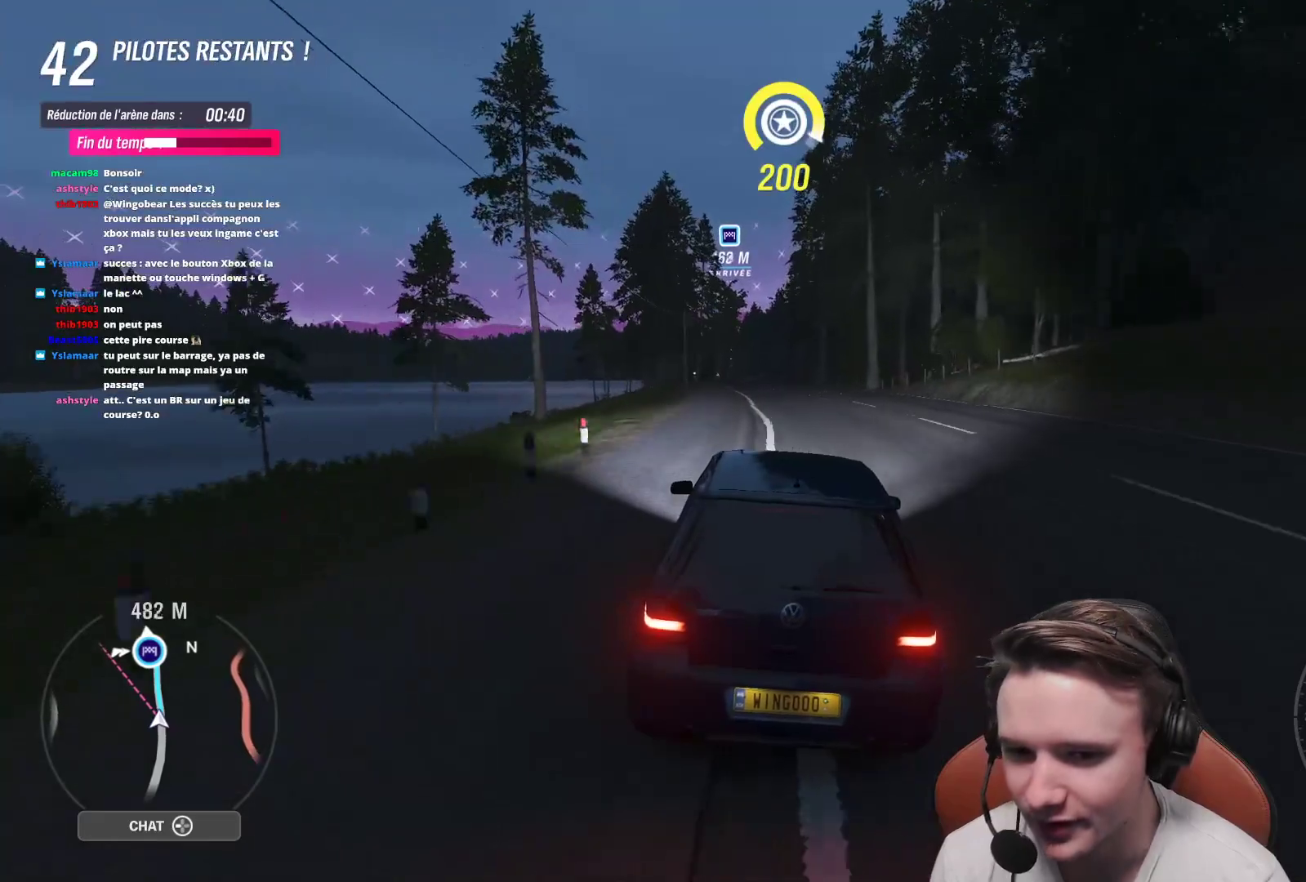
{"buttons": ["R2"], "left_stick": "up-left", "right_stick": "center", "events": [[50, "left_stick", "up-left"], [167, "left_stick", "center"], [467, "left_stick", "up-left"]]}
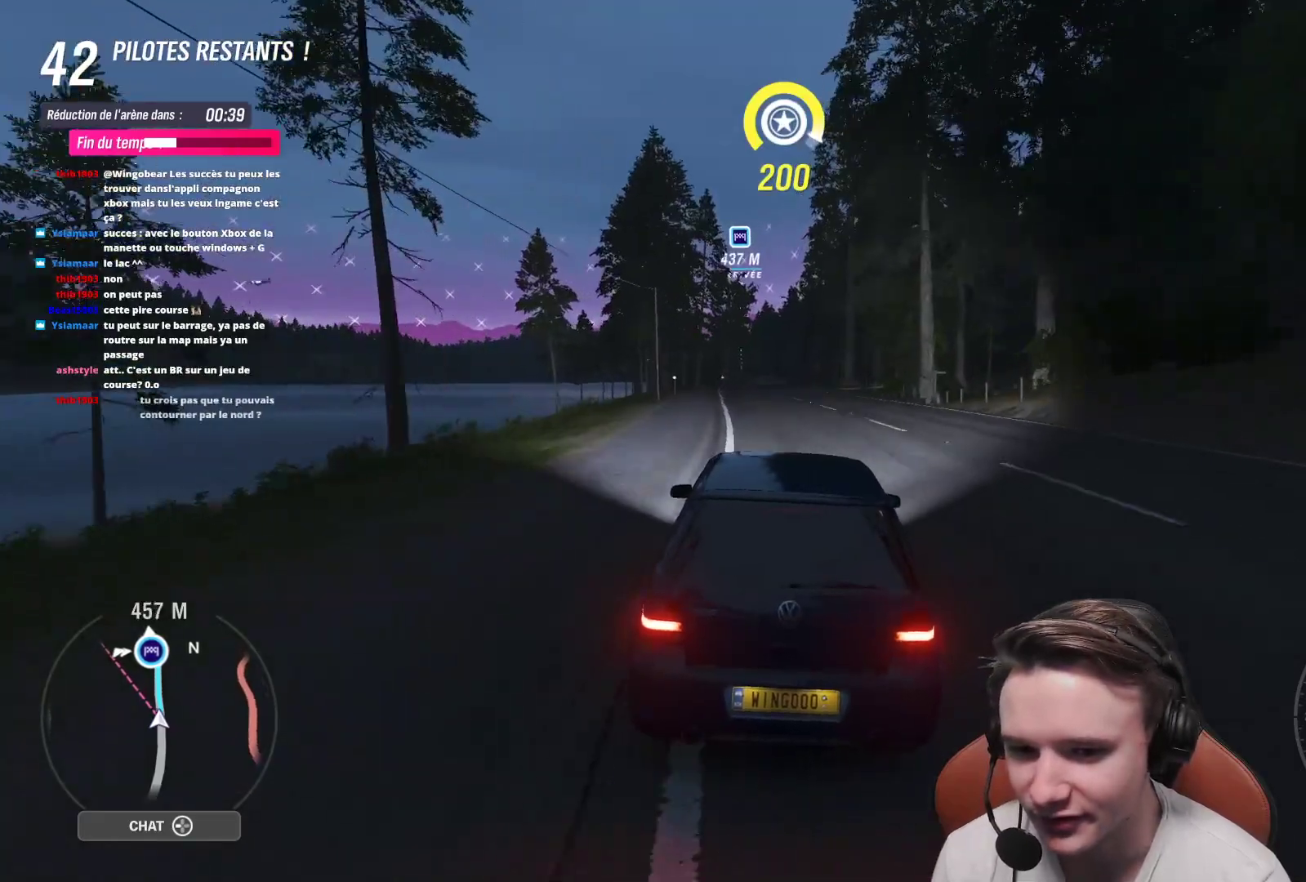
{"buttons": ["R2"], "left_stick": "center", "right_stick": "center", "events": [[17, "left_stick", "center"], [333, "left_stick", "up-left"], [417, "left_stick", "center"]]}
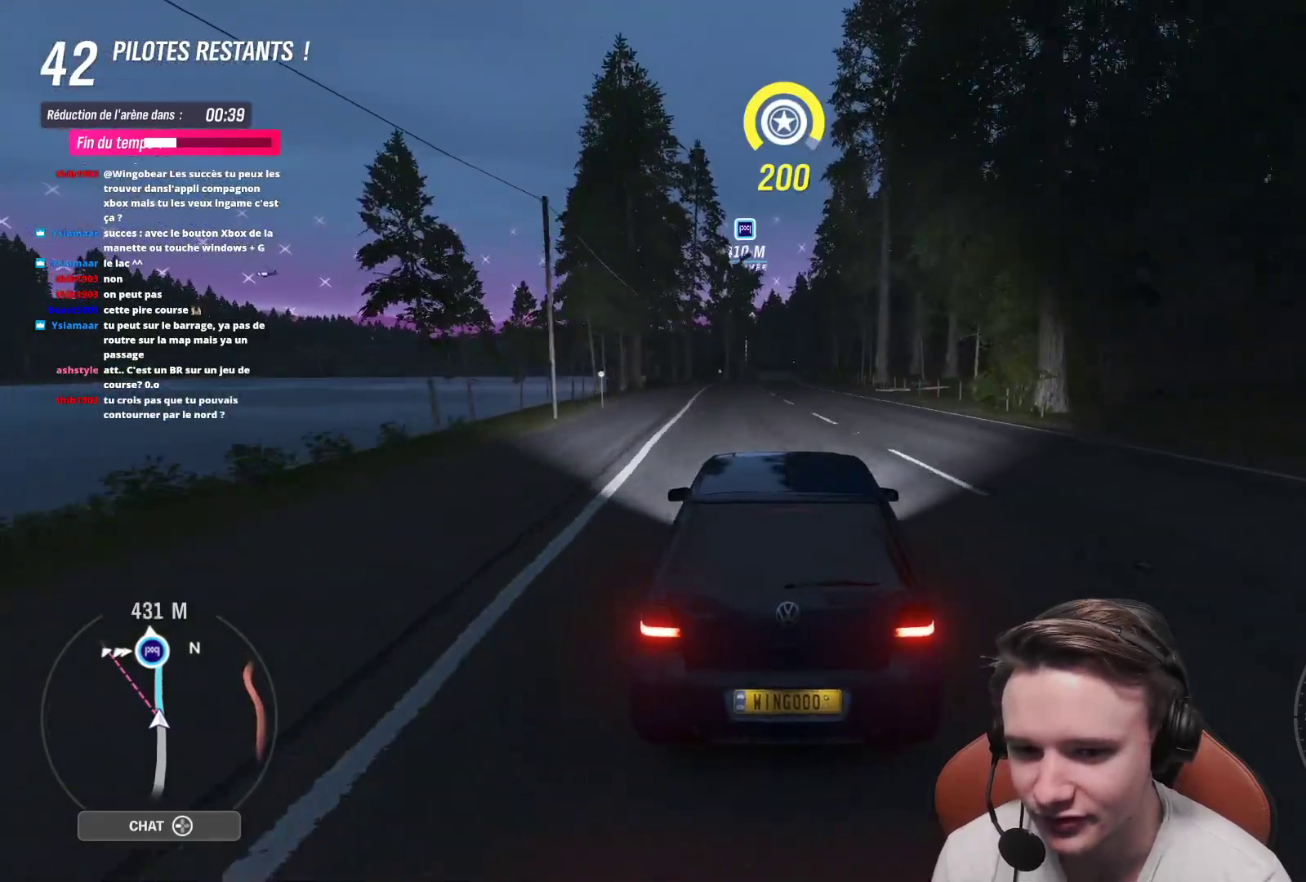
{"buttons": ["R2"], "left_stick": "left", "right_stick": "center", "events": [[433, "left_stick", "left"]]}
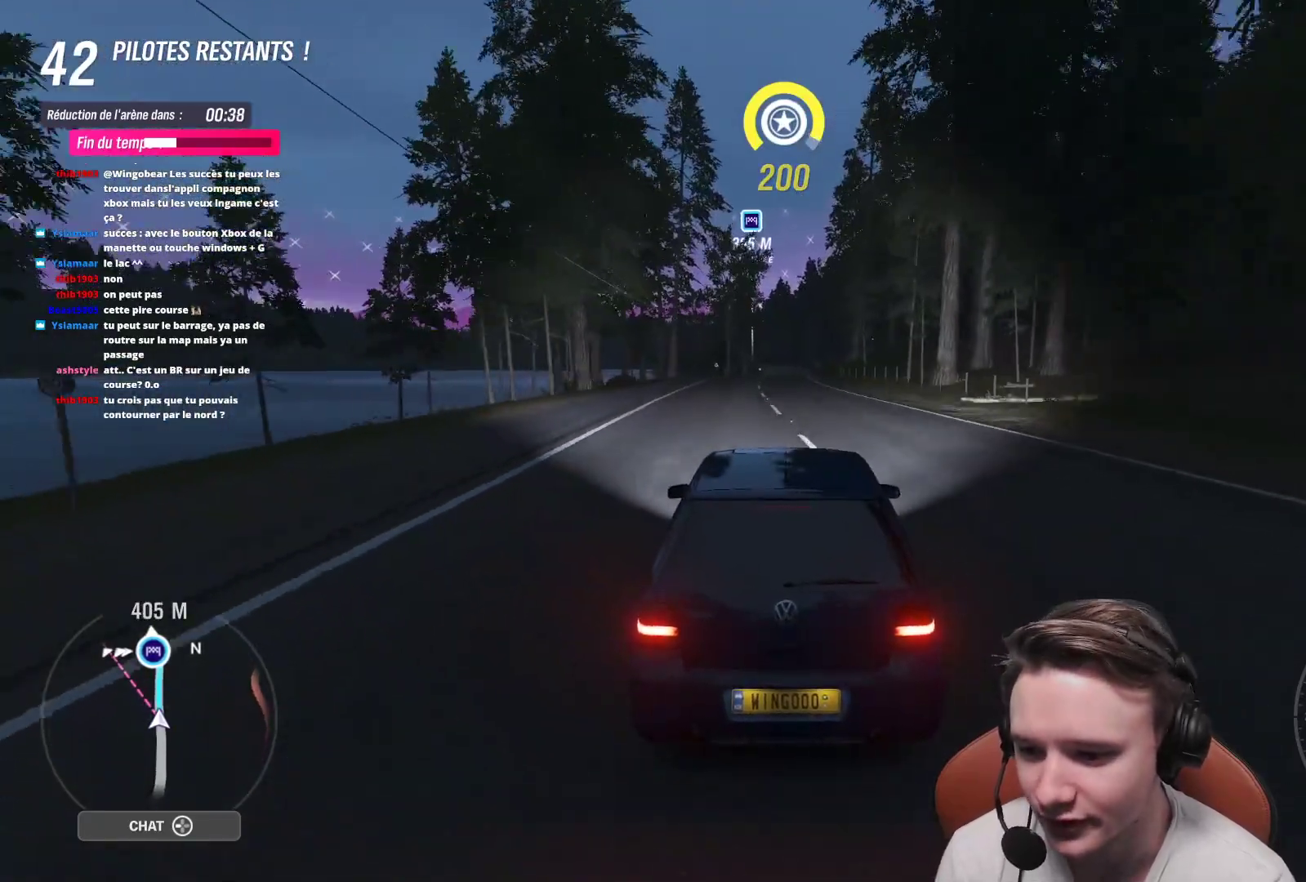
{"buttons": ["R2"], "left_stick": "right", "right_stick": "center", "events": [[33, "left_stick", "center"], [167, "left_stick", "up-left"], [300, "left_stick", "center"], [500, "left_stick", "right"]]}
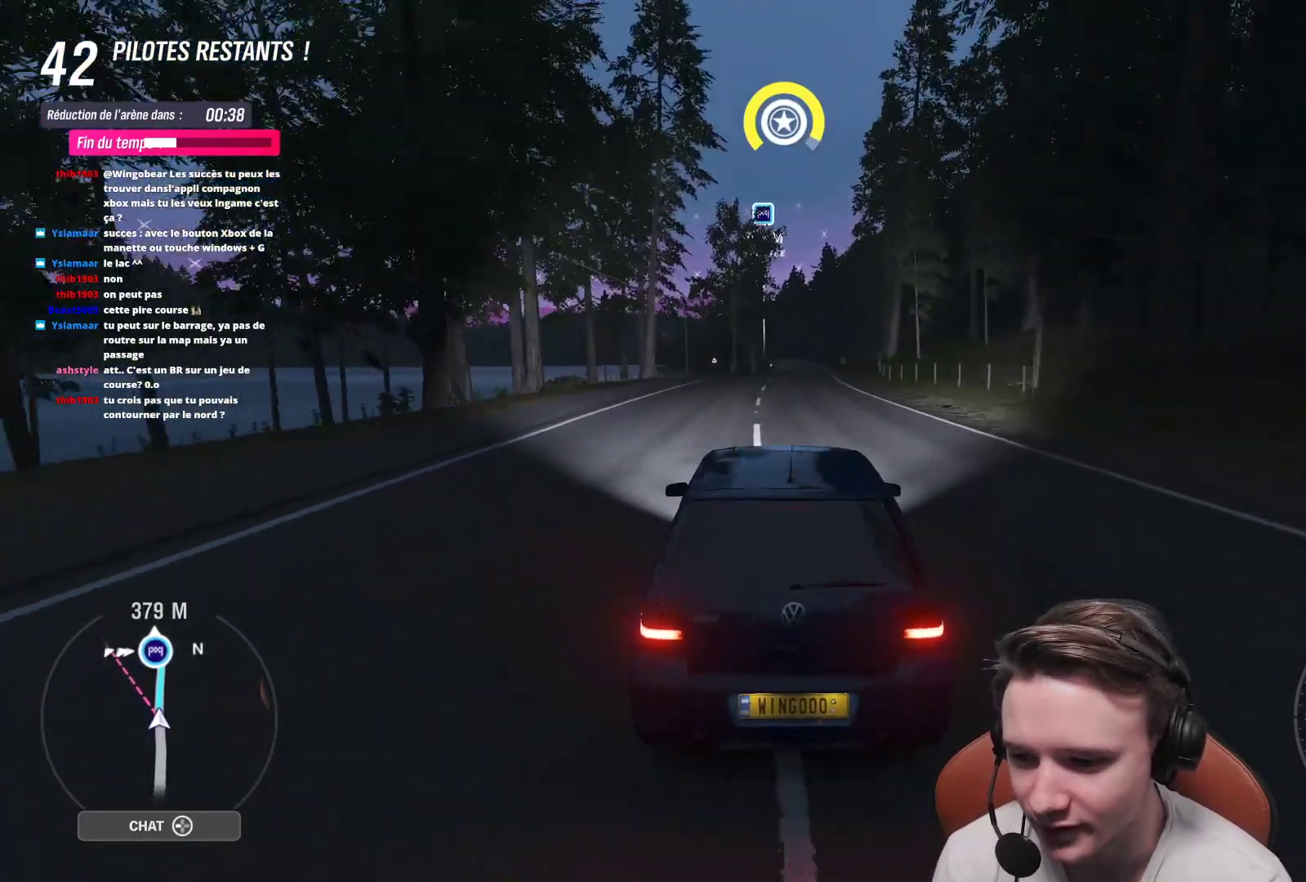
{"buttons": ["R2"], "left_stick": "center", "right_stick": "center", "events": [[100, "B", "down"], [100, "left_stick", "center"], [217, "B", "up"]]}
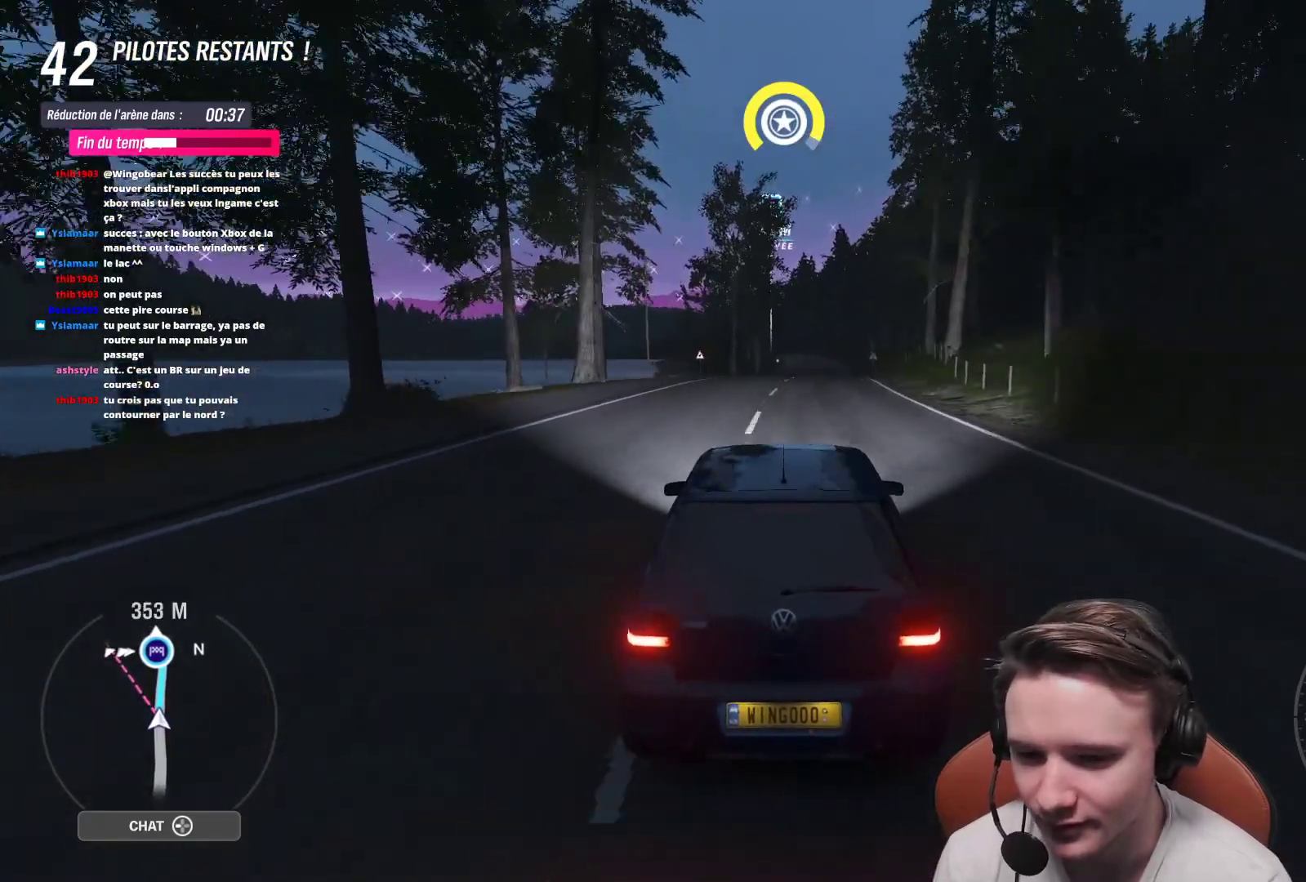
{"buttons": ["R2"], "left_stick": "center", "right_stick": "center", "events": [[283, "left_stick", "right"], [417, "left_stick", "center"]]}
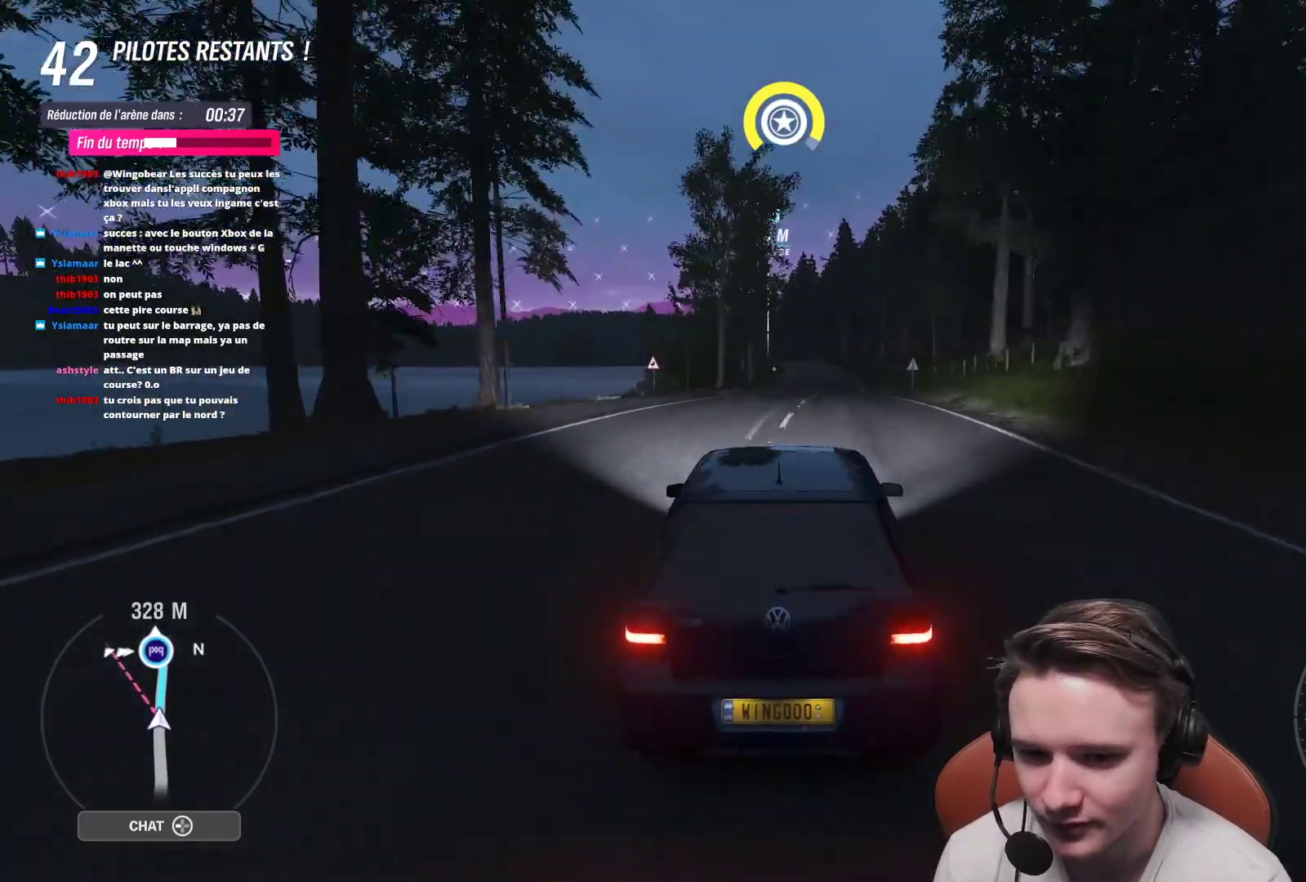
{"buttons": ["R2"], "left_stick": "center", "right_stick": "center", "events": []}
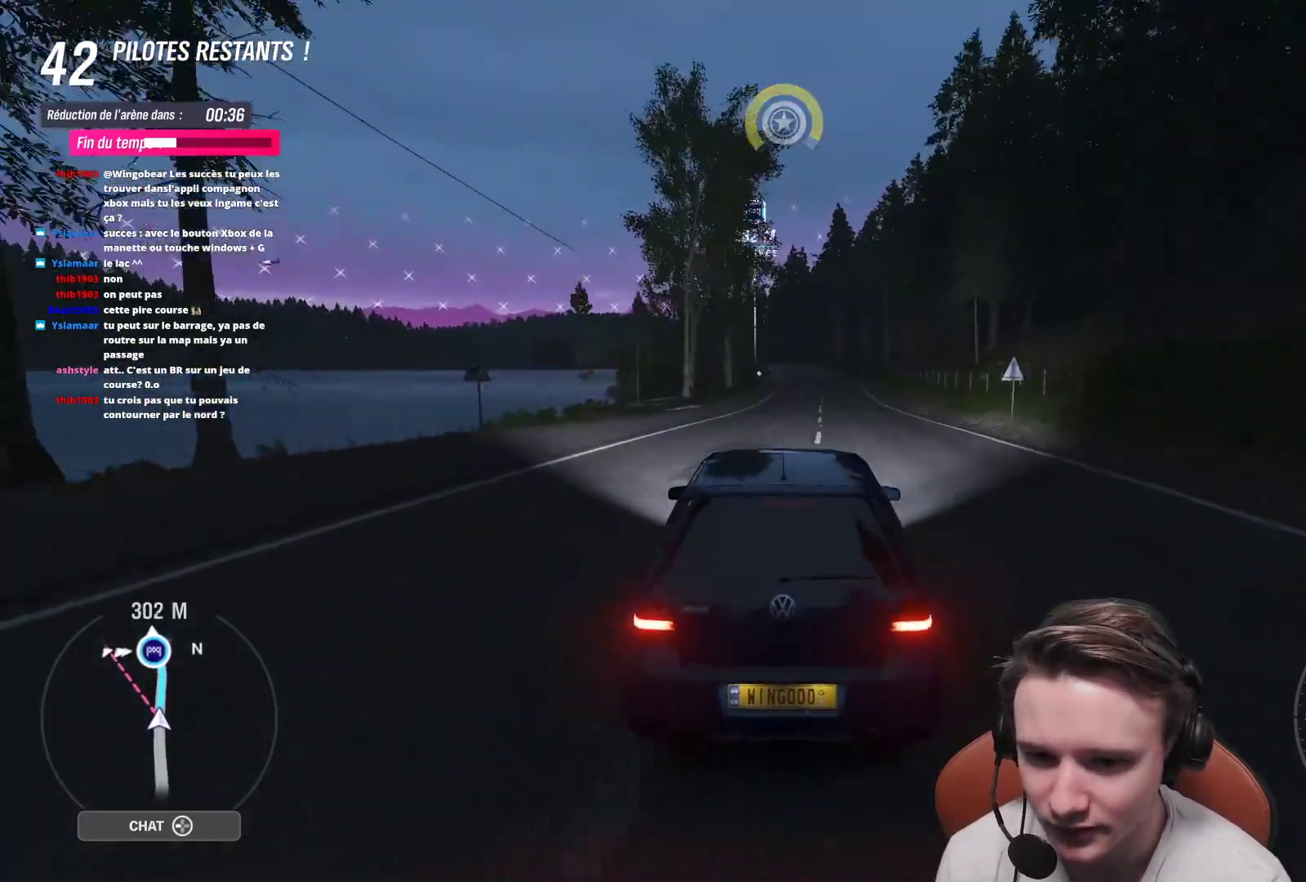
{"buttons": ["R2"], "left_stick": "center", "right_stick": "center", "events": []}